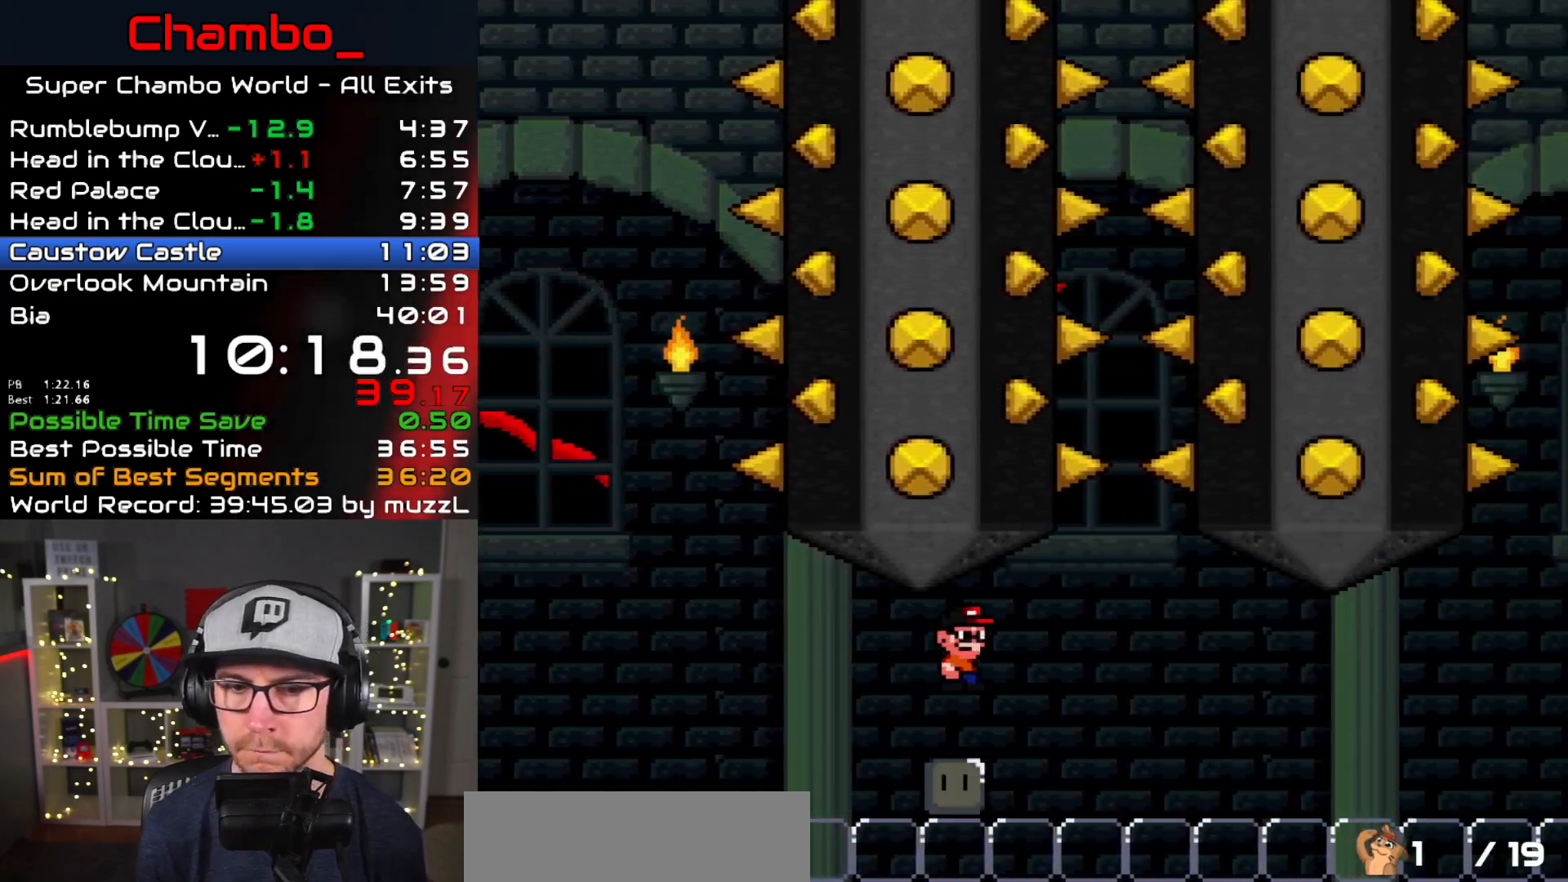
Gameplay with a controller (Nintendo layout); each line is a JSON object with the inputs held at the frame after it (dt_ms = milliseconds from this image to that frame). "events" lists button and stick changes between this image and that frame as [ms after this image, input, new state], when the widget could be followed in between. Not read: L3 R1 R3.
{"dt_ms": 500, "buttons": ["Y", "DPAD_RIGHT"], "events": [[217, "Y", "down"], [250, "X", "up"]]}
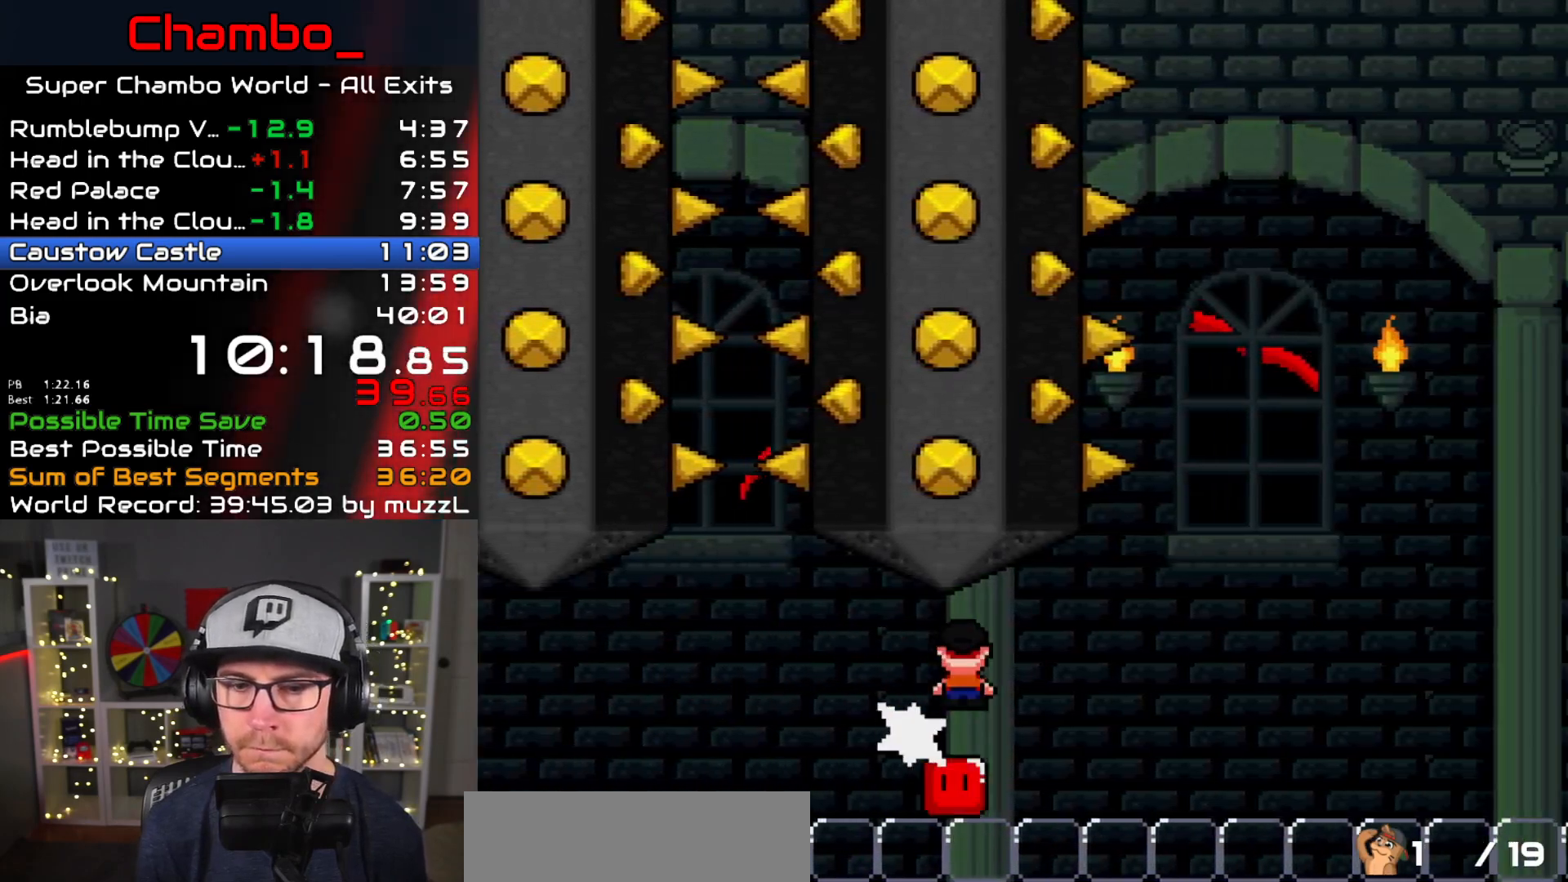
{"dt_ms": 500, "buttons": ["Y", "DPAD_RIGHT"], "events": []}
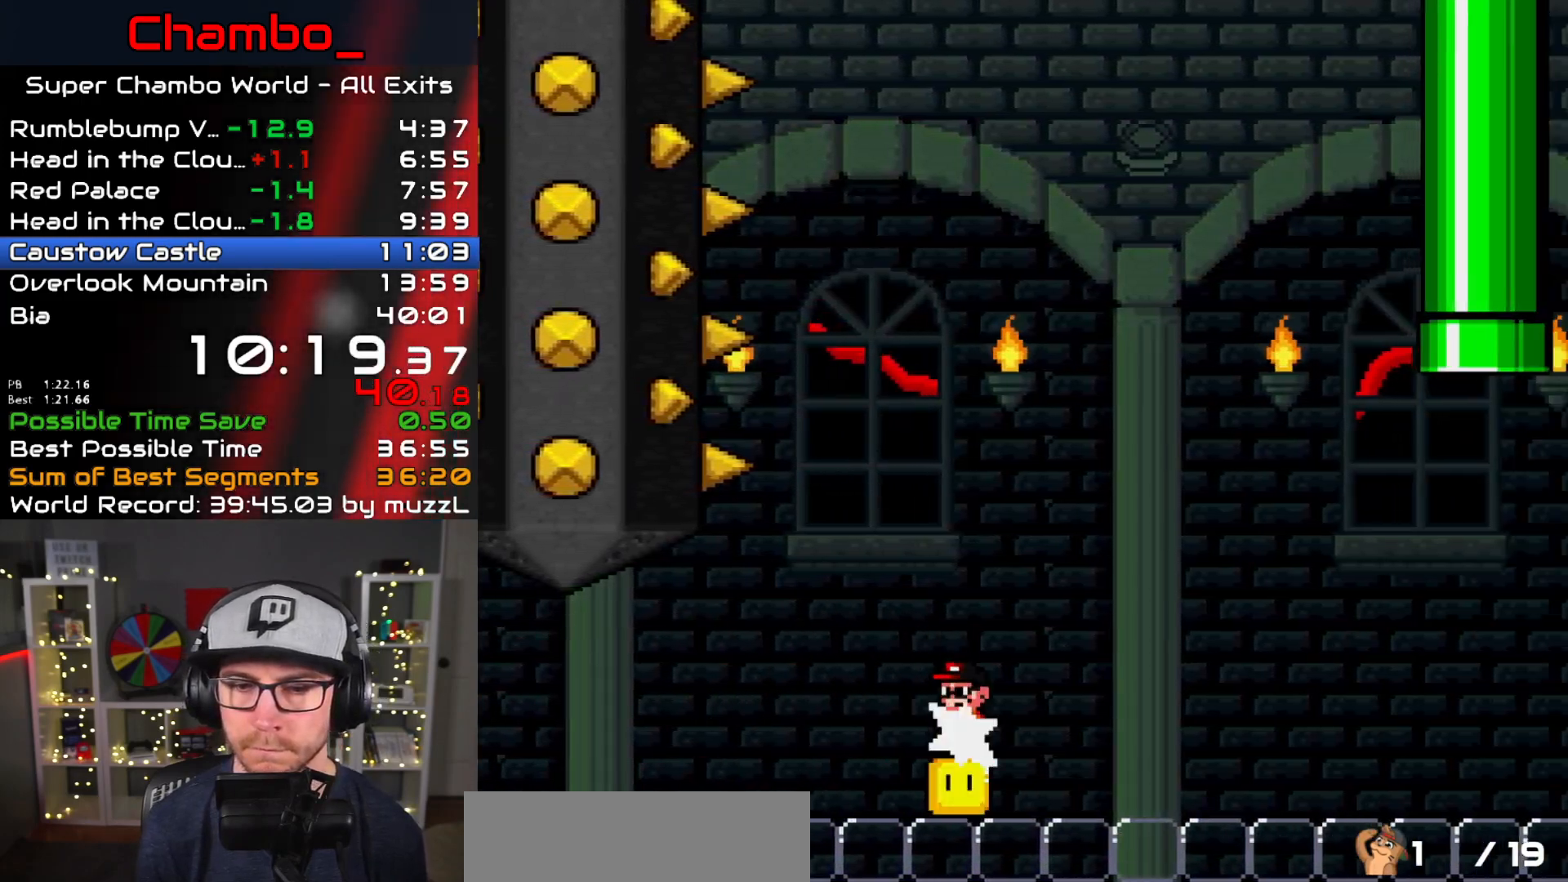
{"dt_ms": 500, "buttons": ["Y", "DPAD_RIGHT"], "events": []}
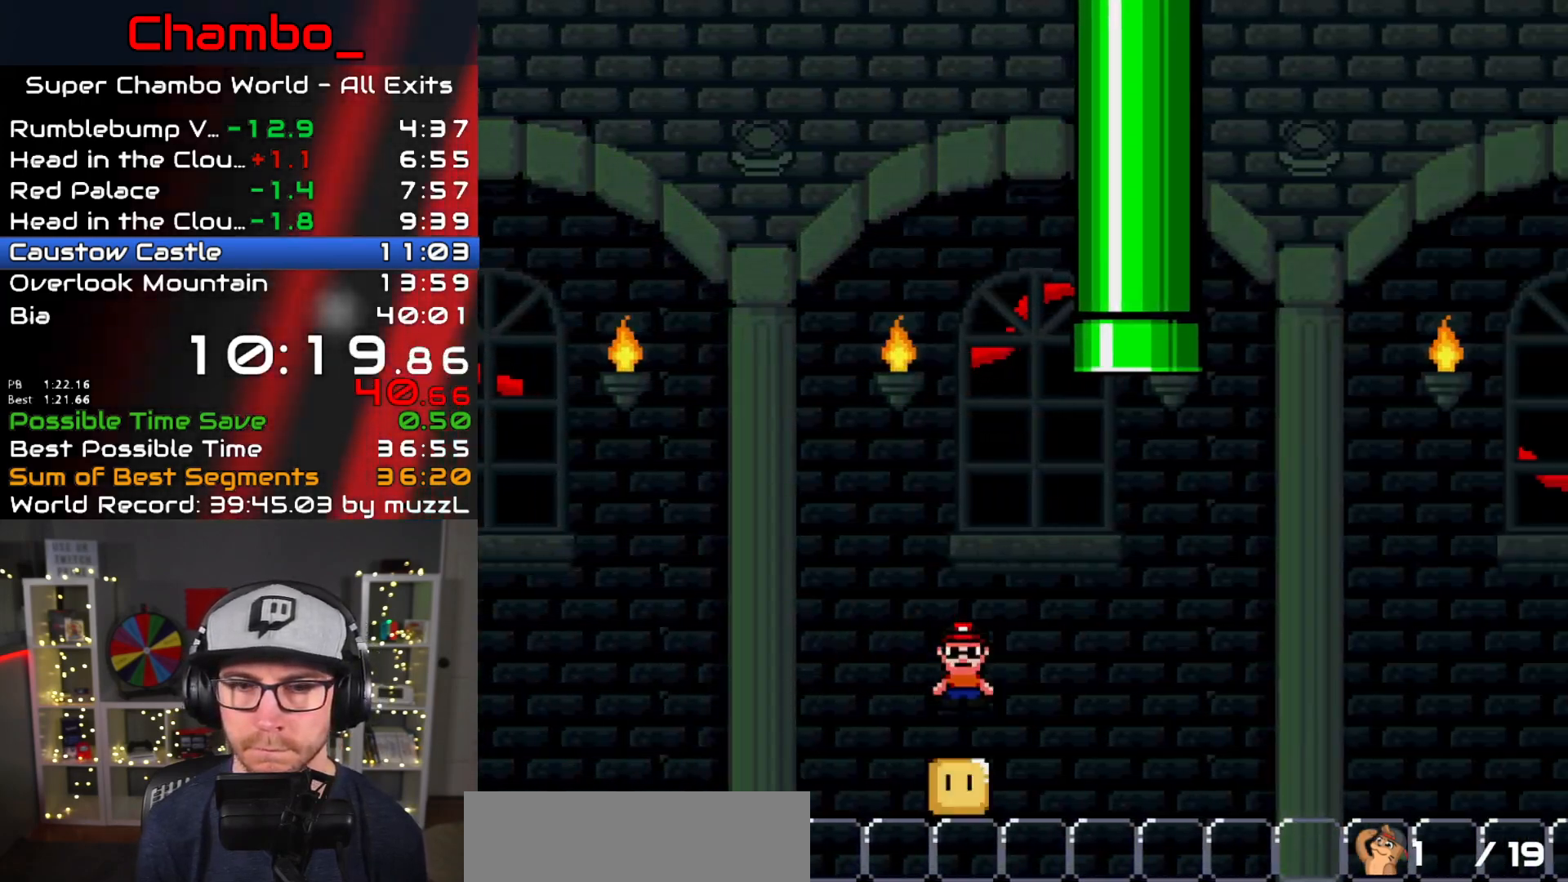
{"dt_ms": 500, "buttons": ["B", "Y", "DPAD_UP", "DPAD_RIGHT"], "events": [[17, "B", "down"], [50, "DPAD_UP", "down"]]}
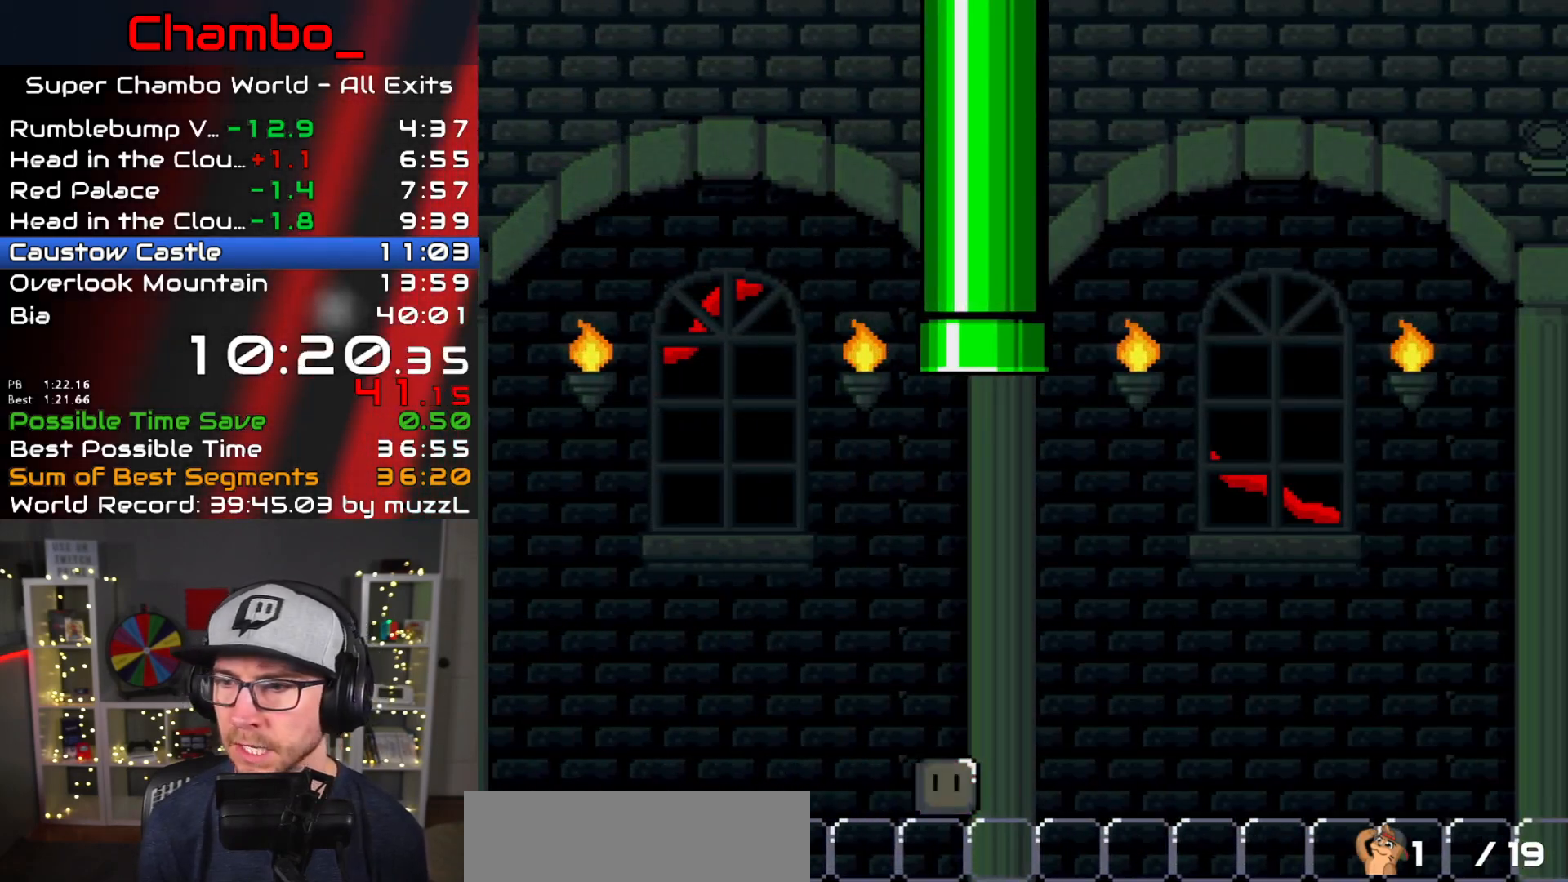
{"dt_ms": 500, "buttons": [], "events": [[133, "DPAD_UP", "up"], [183, "B", "up"], [250, "DPAD_RIGHT", "up"], [367, "Y", "up"]]}
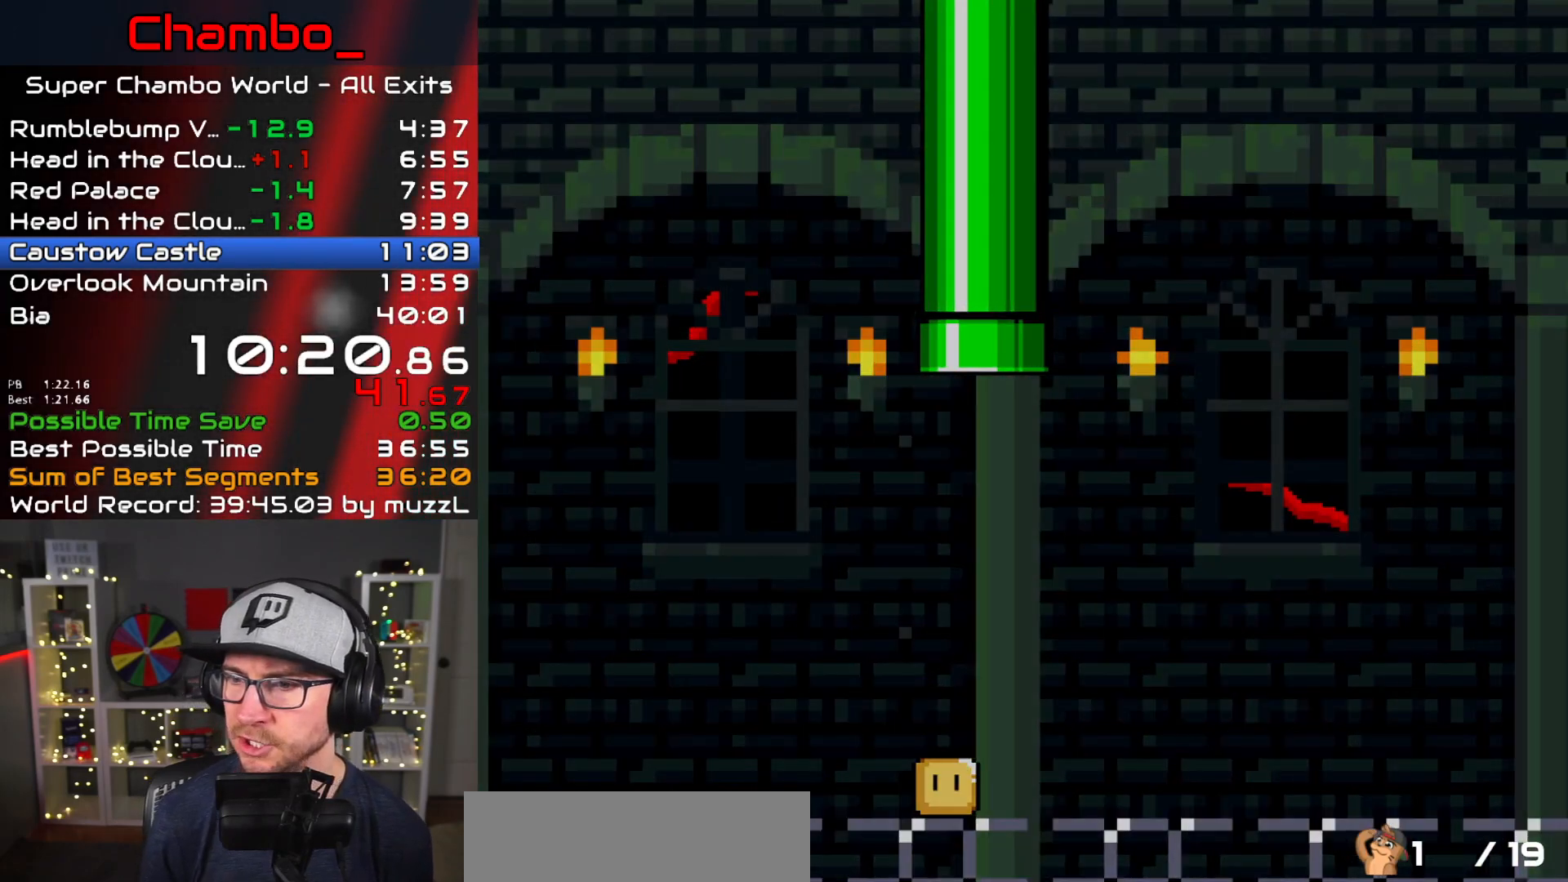
{"dt_ms": 500, "buttons": [], "events": []}
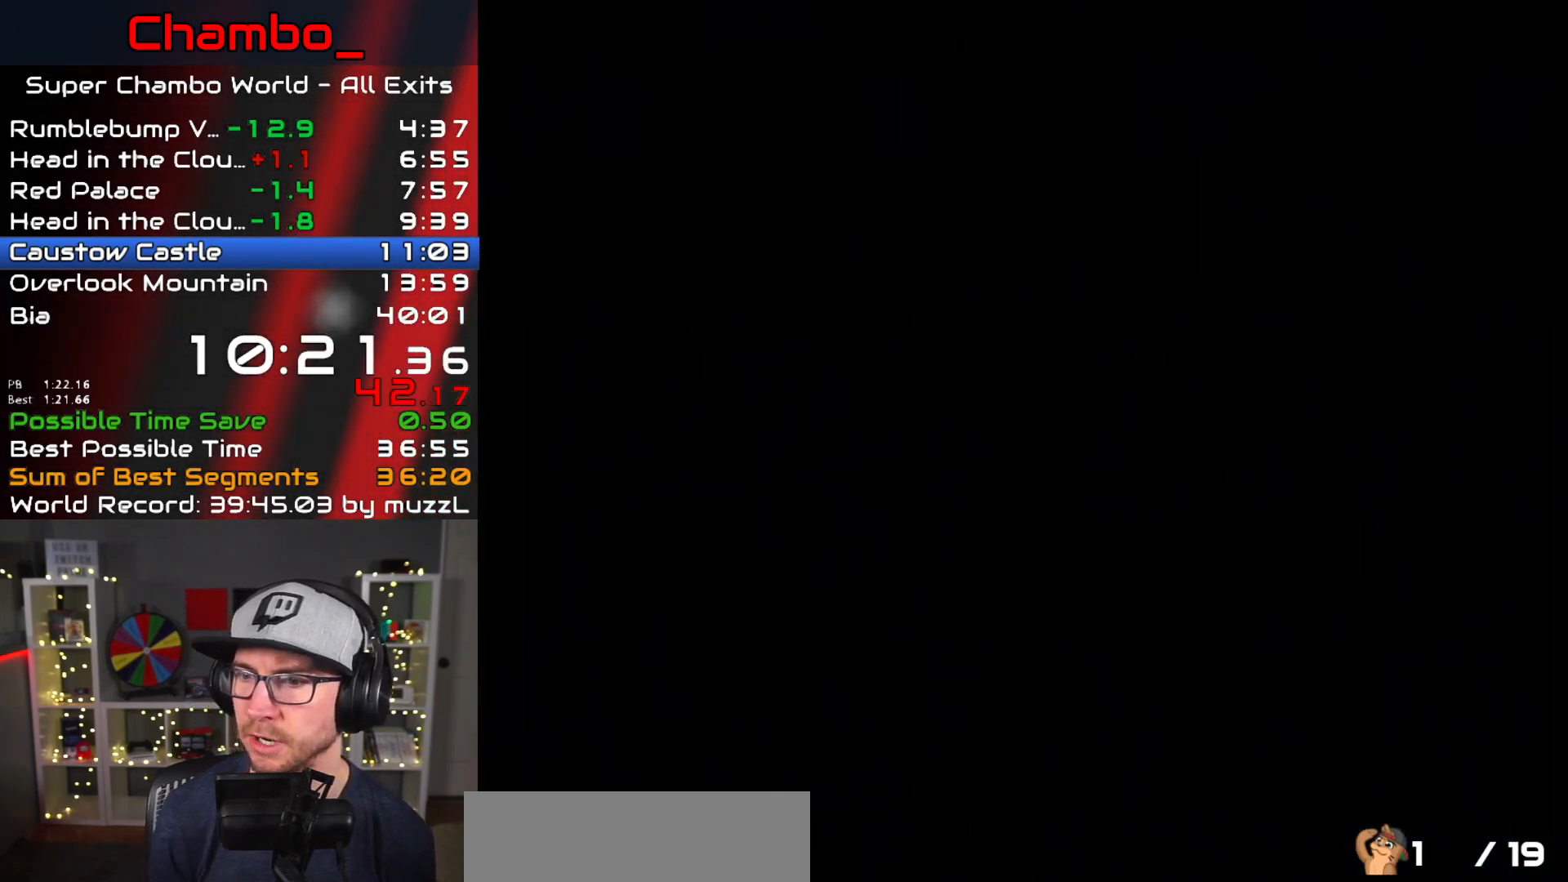
{"dt_ms": 500, "buttons": [], "events": []}
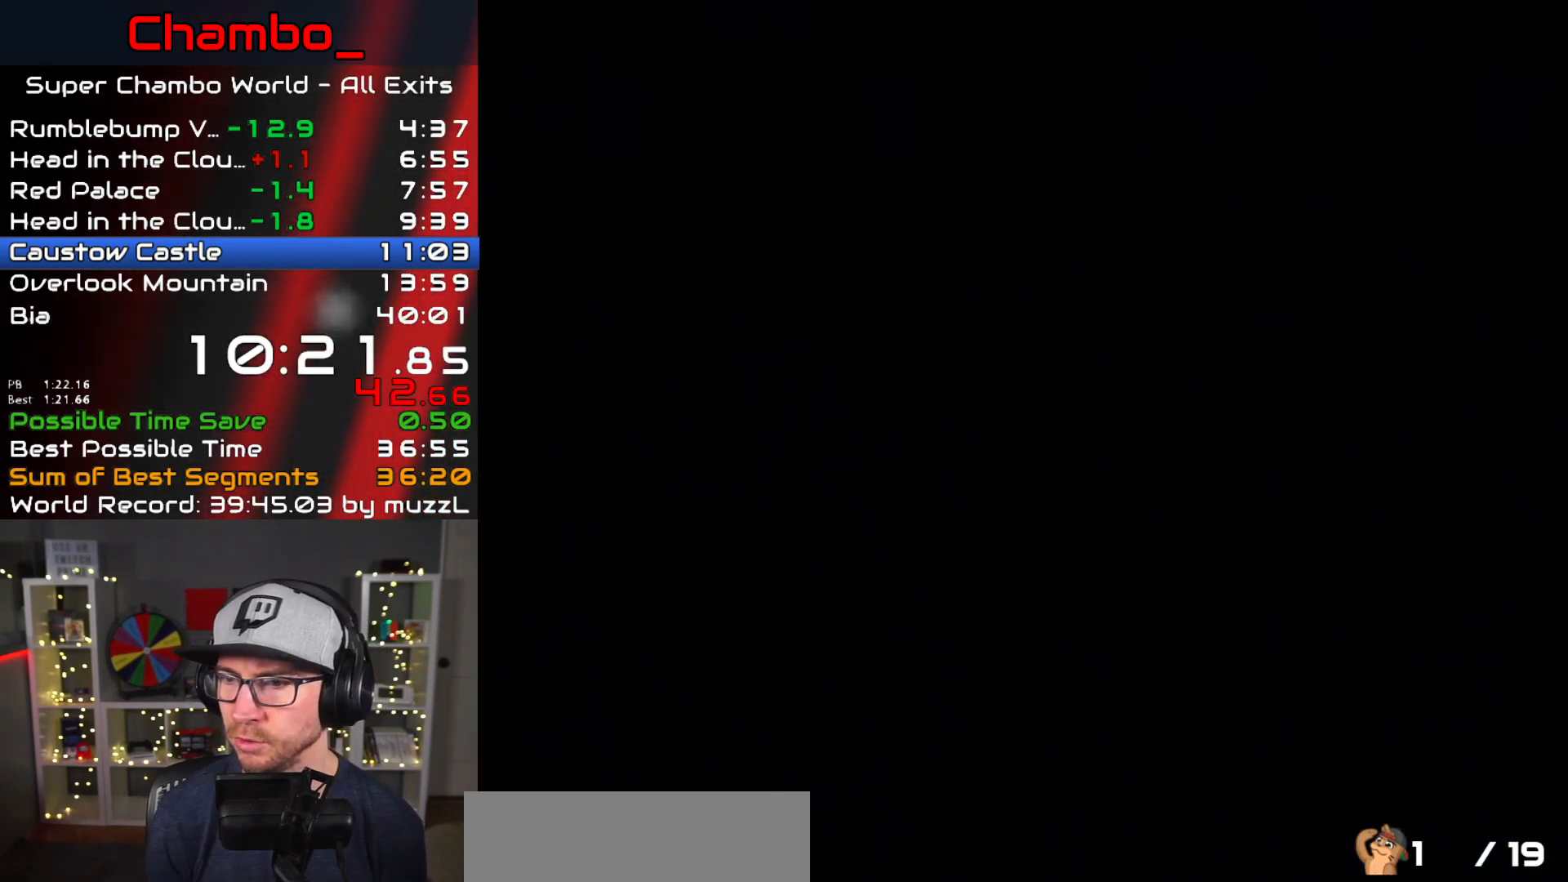
{"dt_ms": 500, "buttons": [], "events": []}
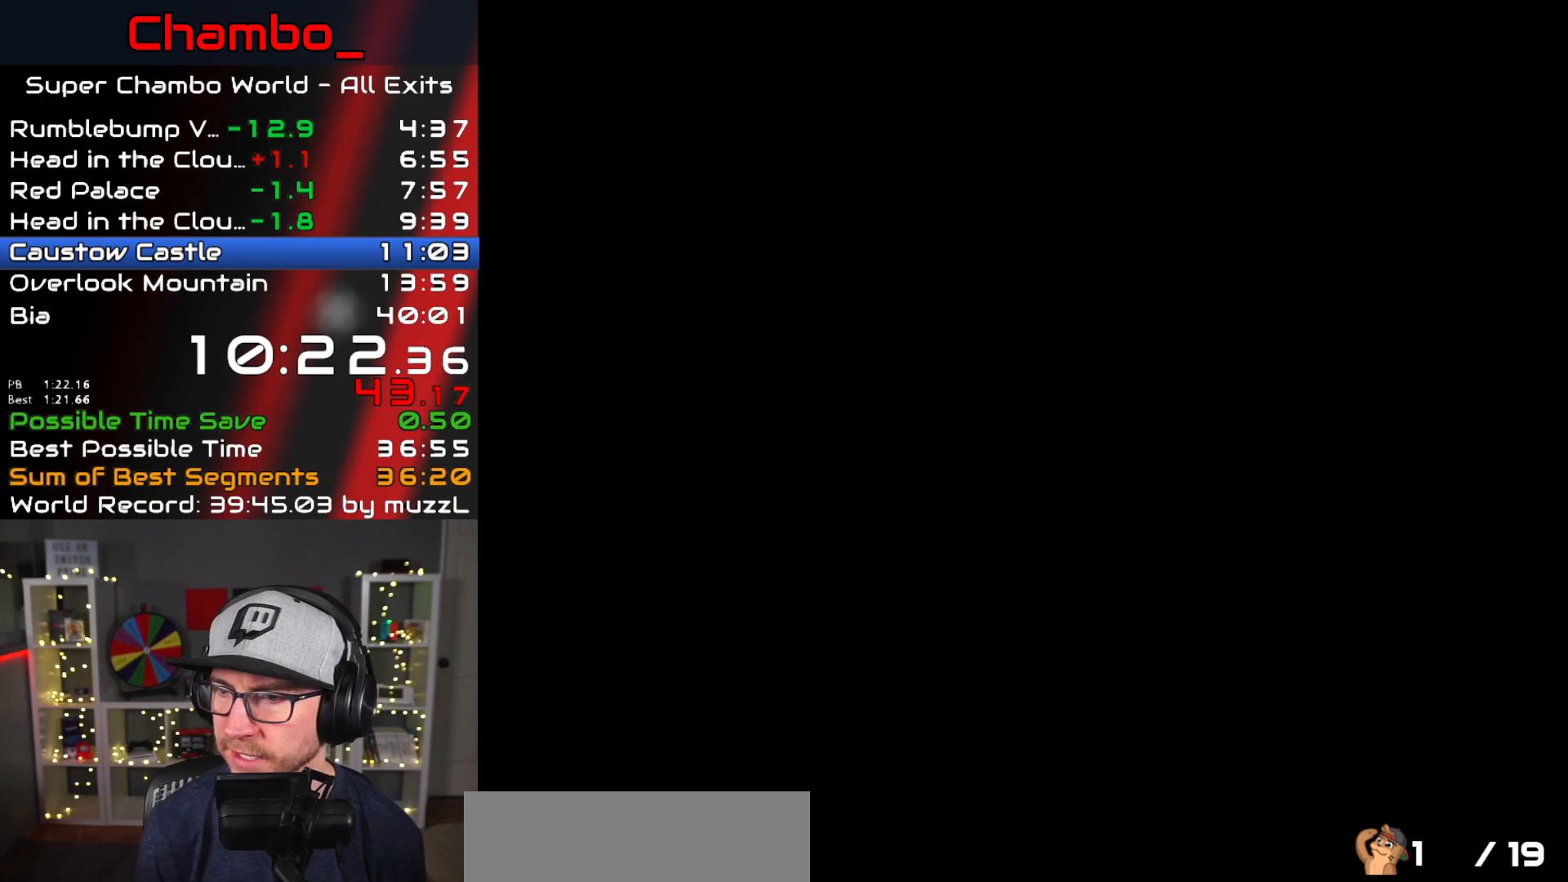
{"dt_ms": 500, "buttons": [], "events": []}
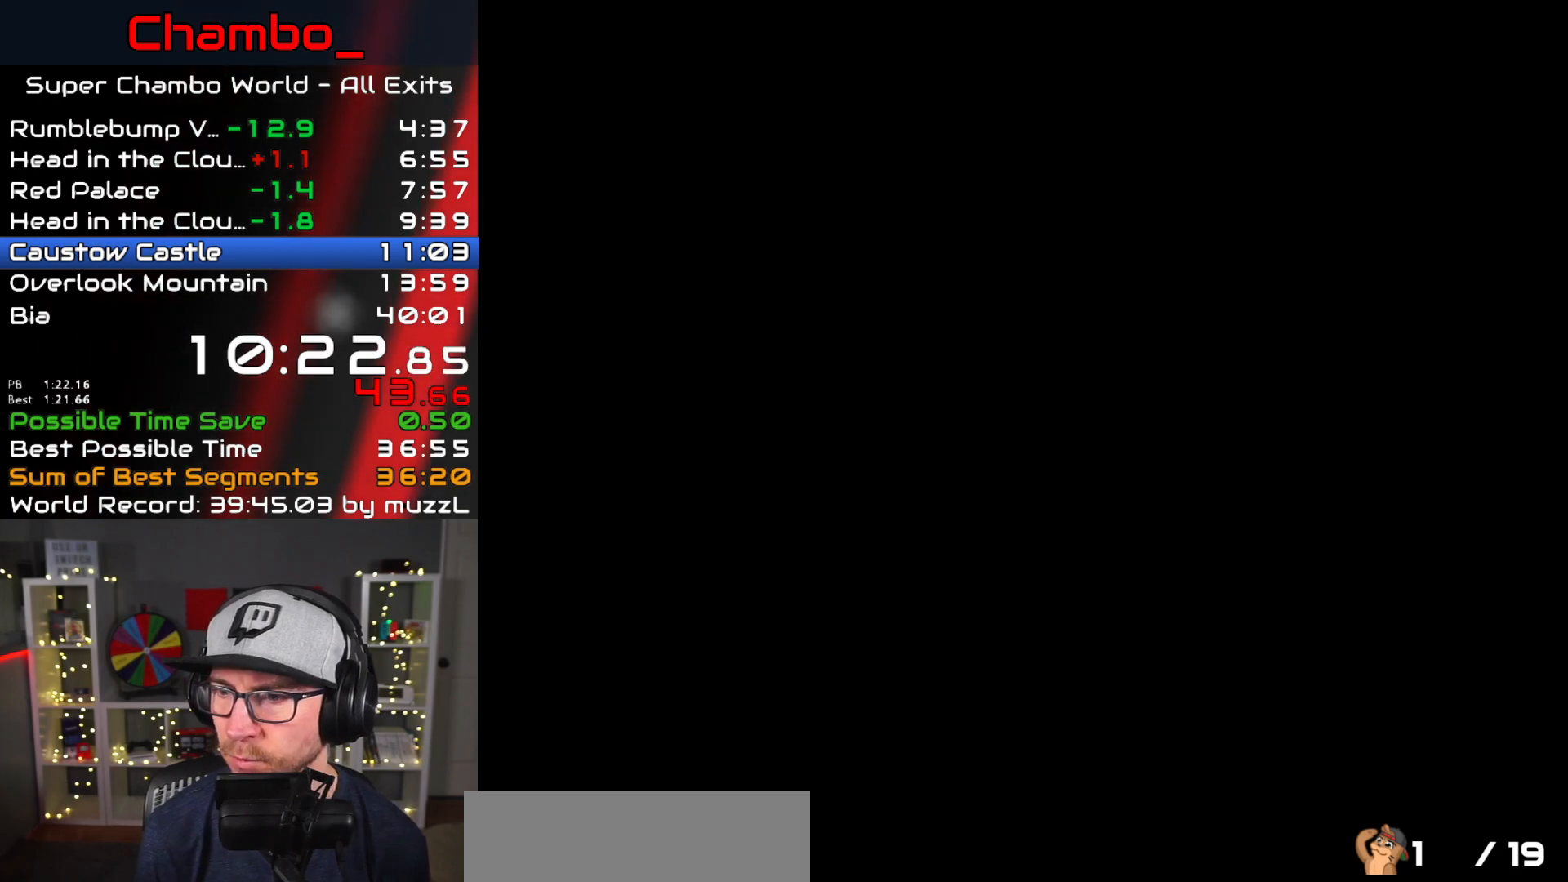
{"dt_ms": 500, "buttons": []}
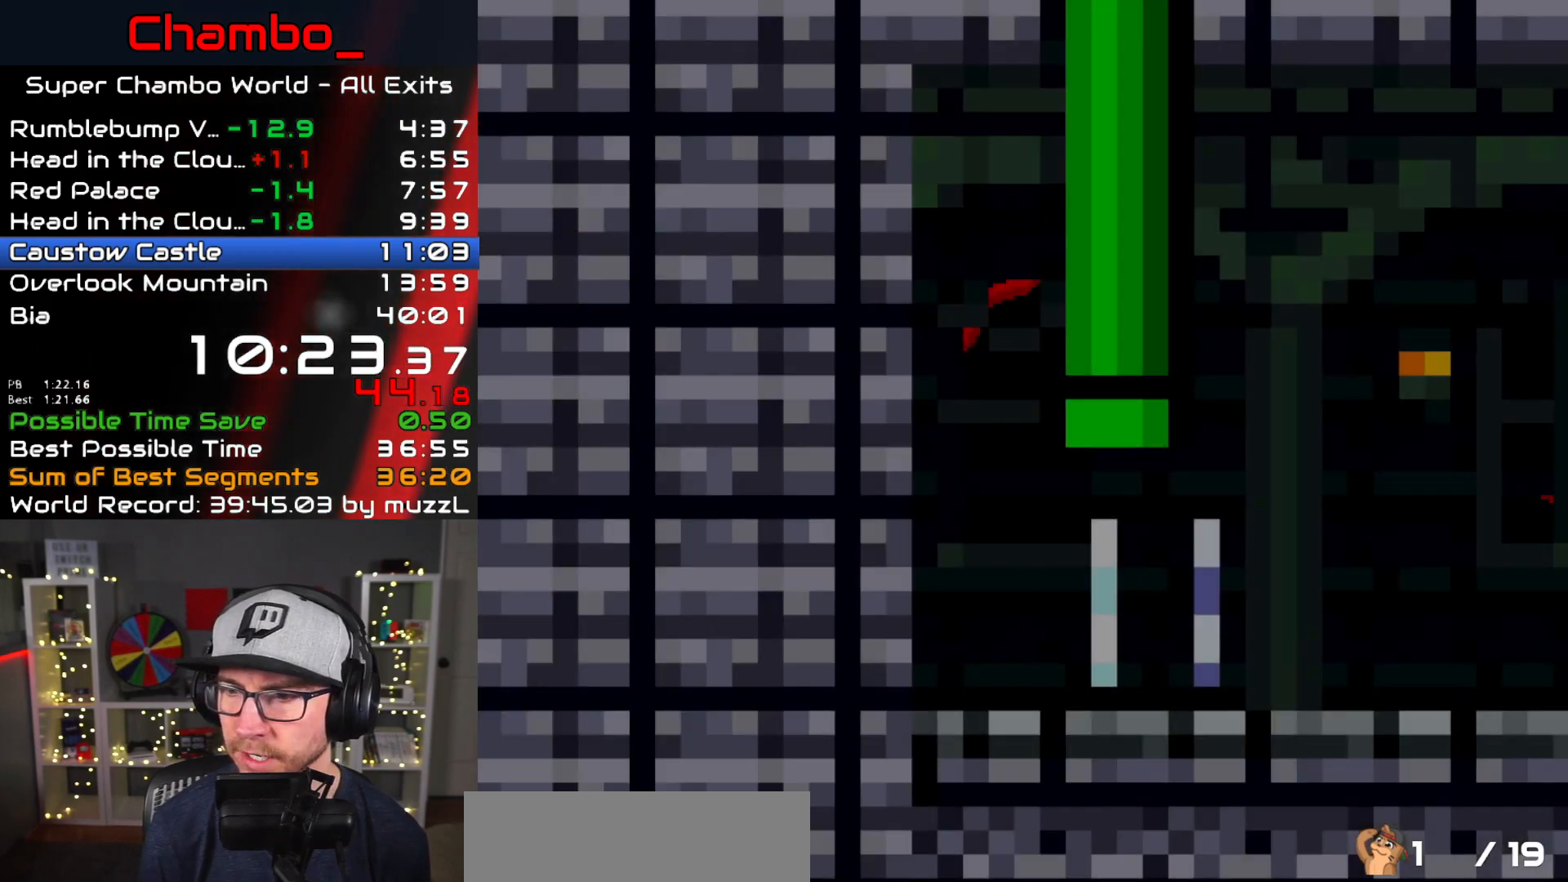
{"dt_ms": 500, "buttons": ["X", "DPAD_RIGHT"]}
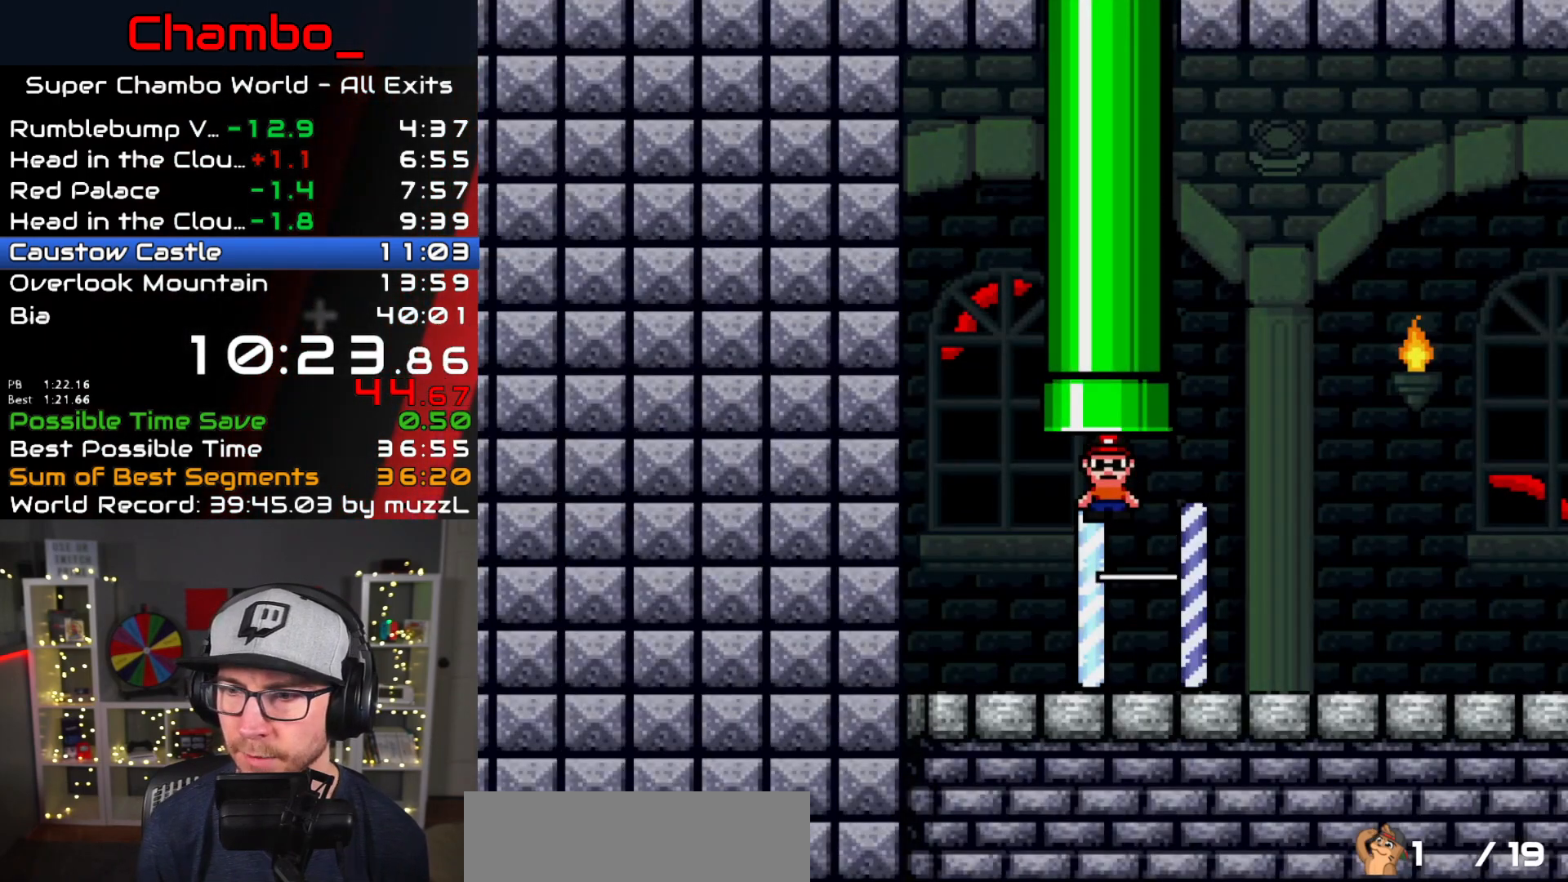
{"dt_ms": 500, "buttons": ["Y", "DPAD_RIGHT"]}
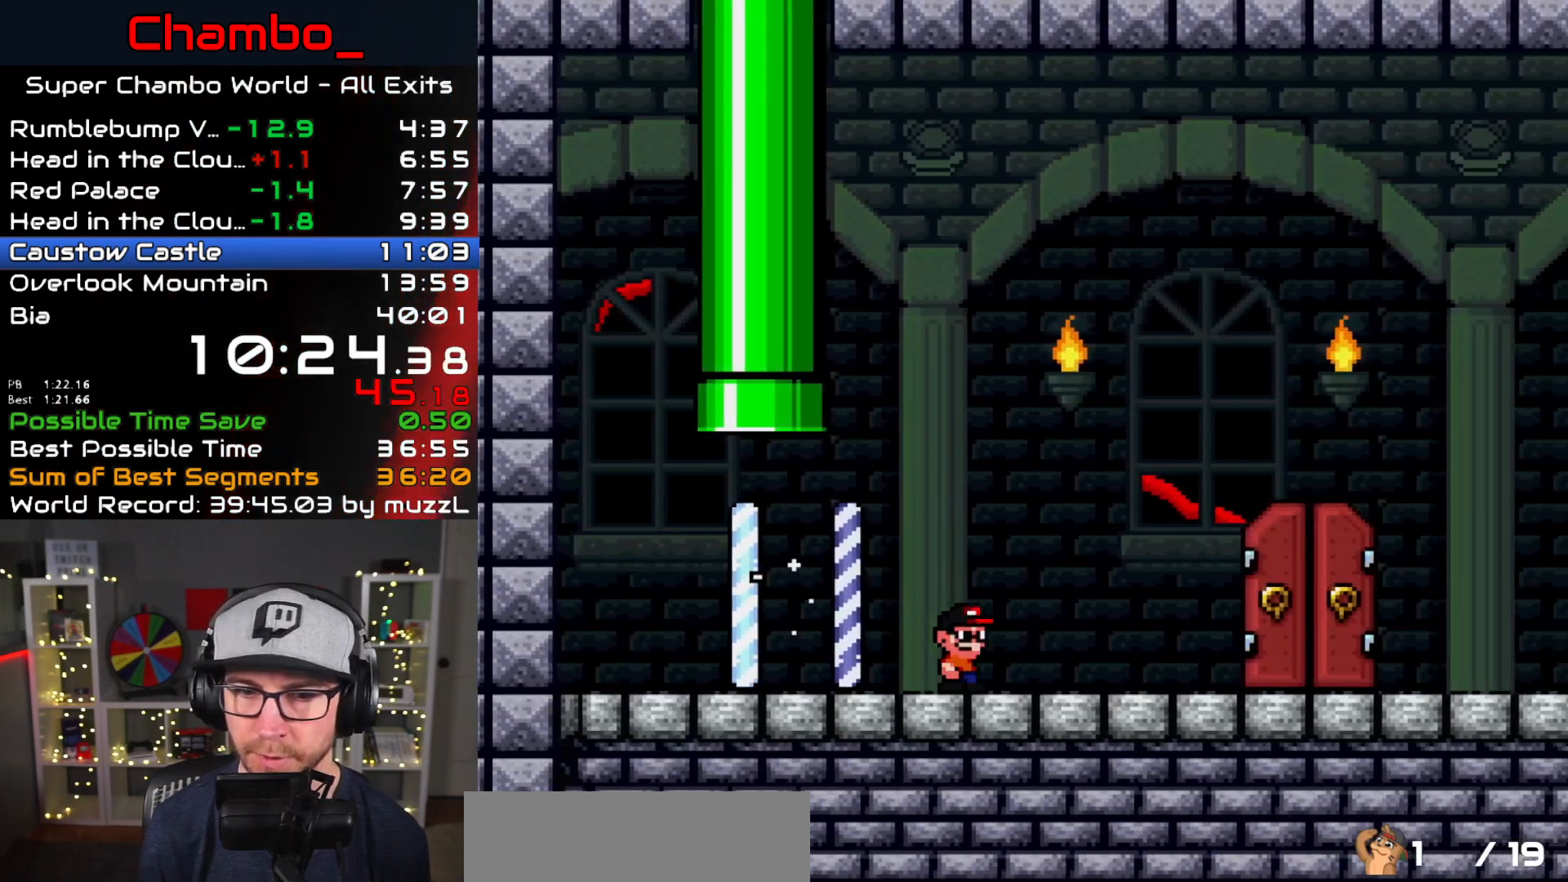
{"dt_ms": 1000, "buttons": ["Y"]}
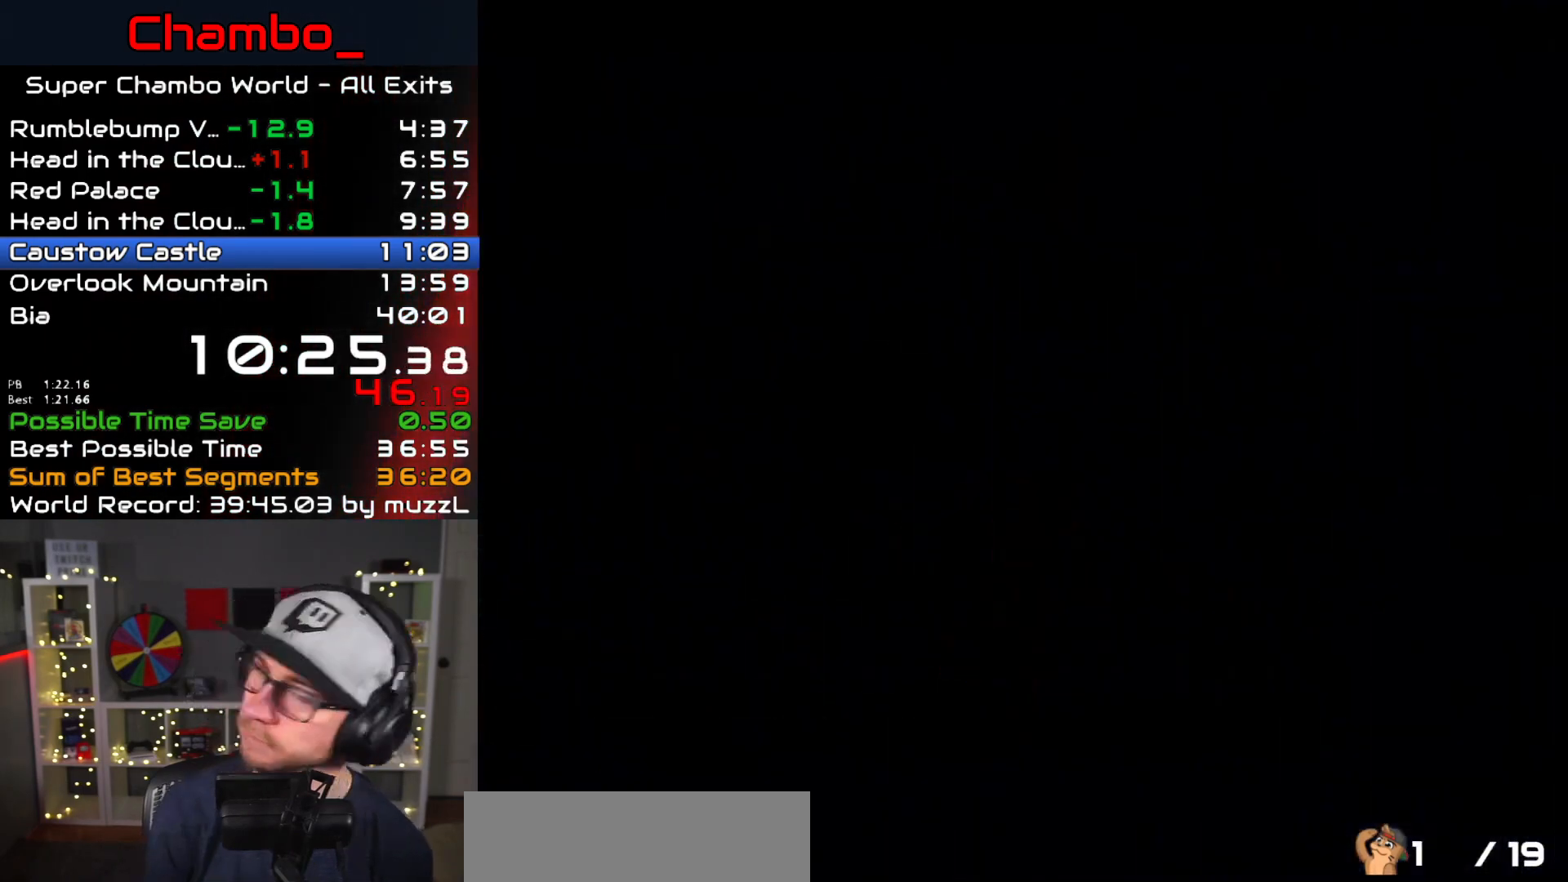
{"dt_ms": 500, "buttons": [], "events": [[100, "Y", "up"]]}
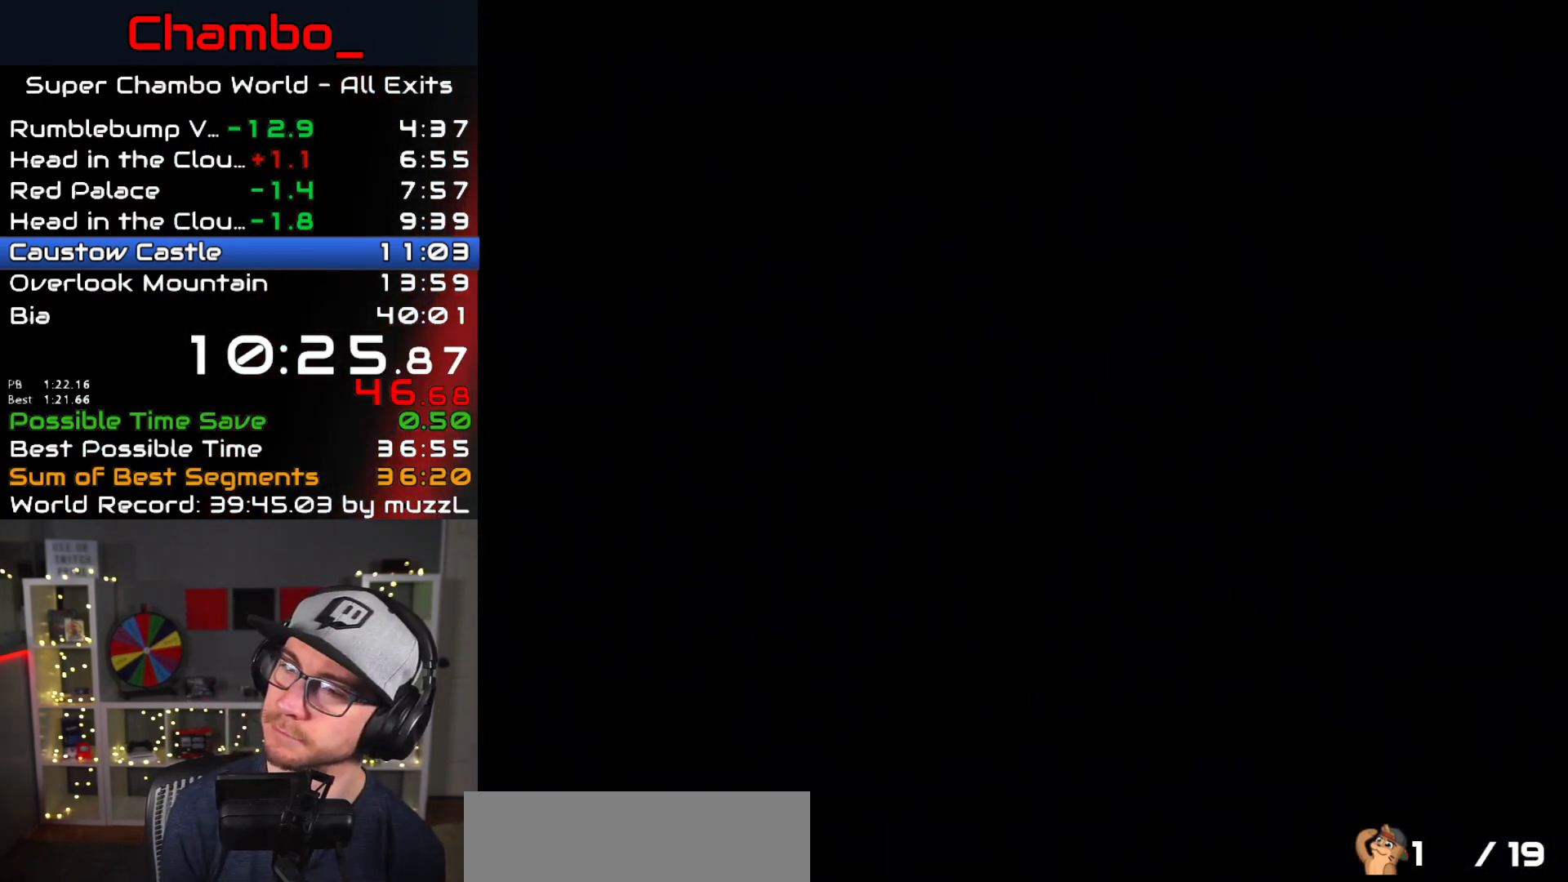
{"dt_ms": 500, "buttons": [], "events": []}
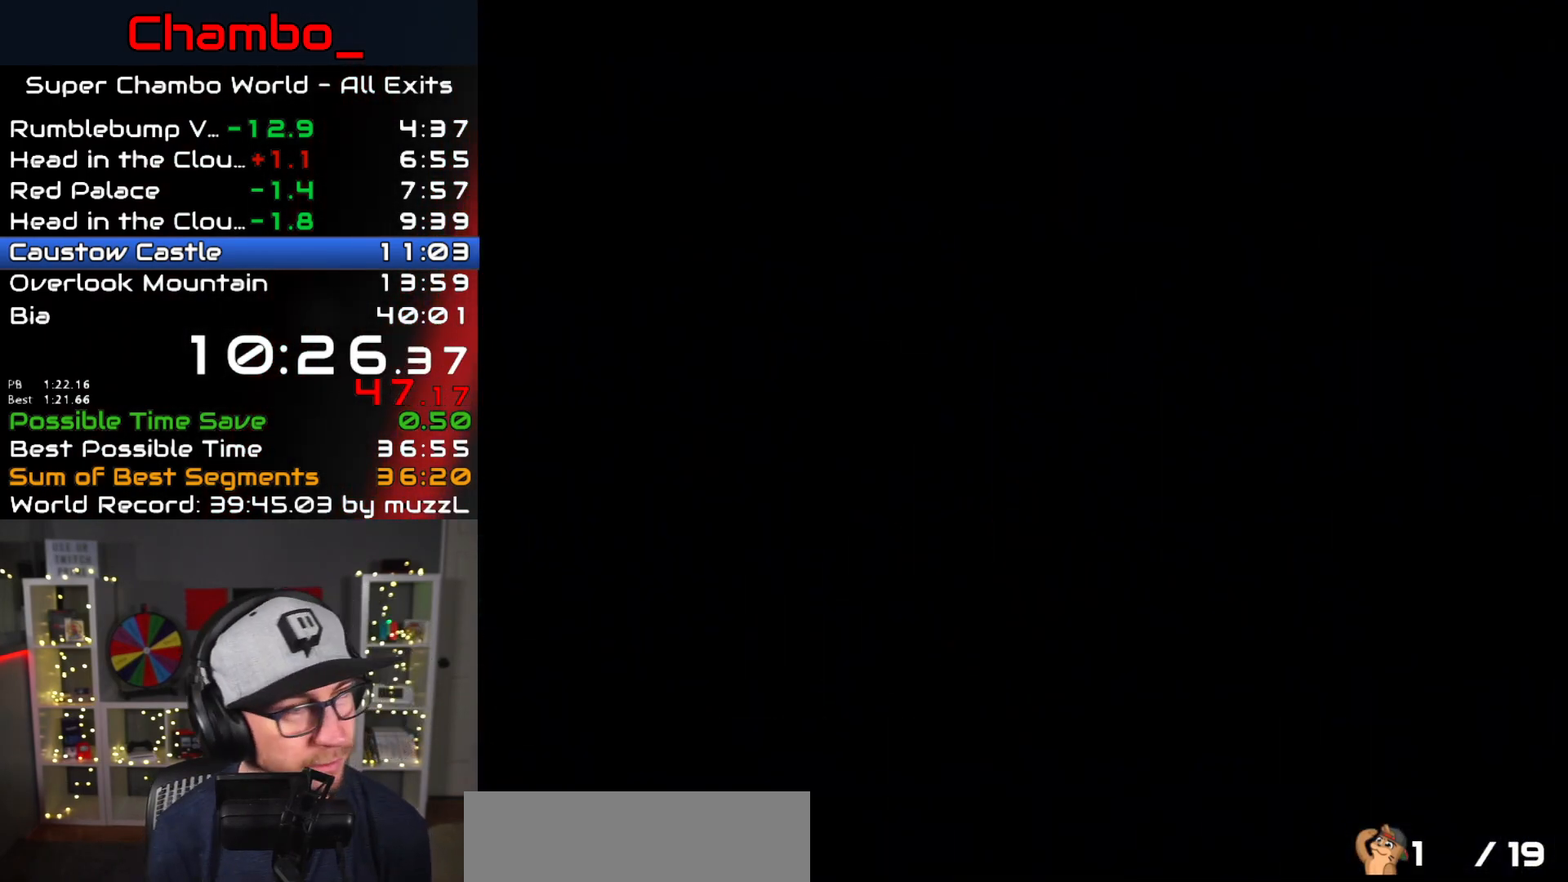
{"dt_ms": 500, "buttons": [], "events": []}
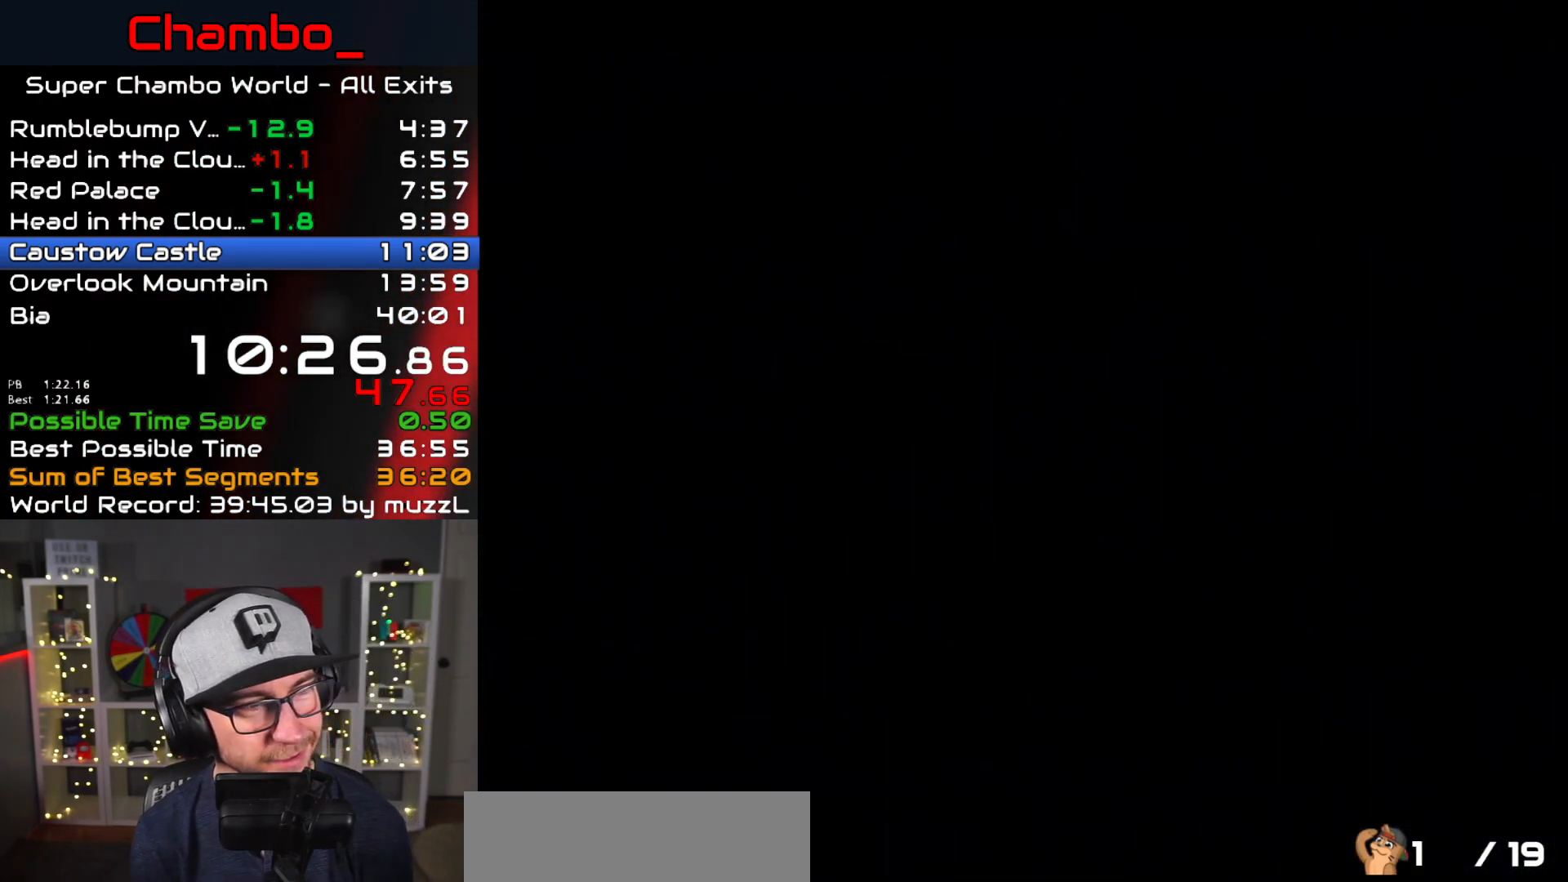
{"dt_ms": 500, "buttons": [], "events": []}
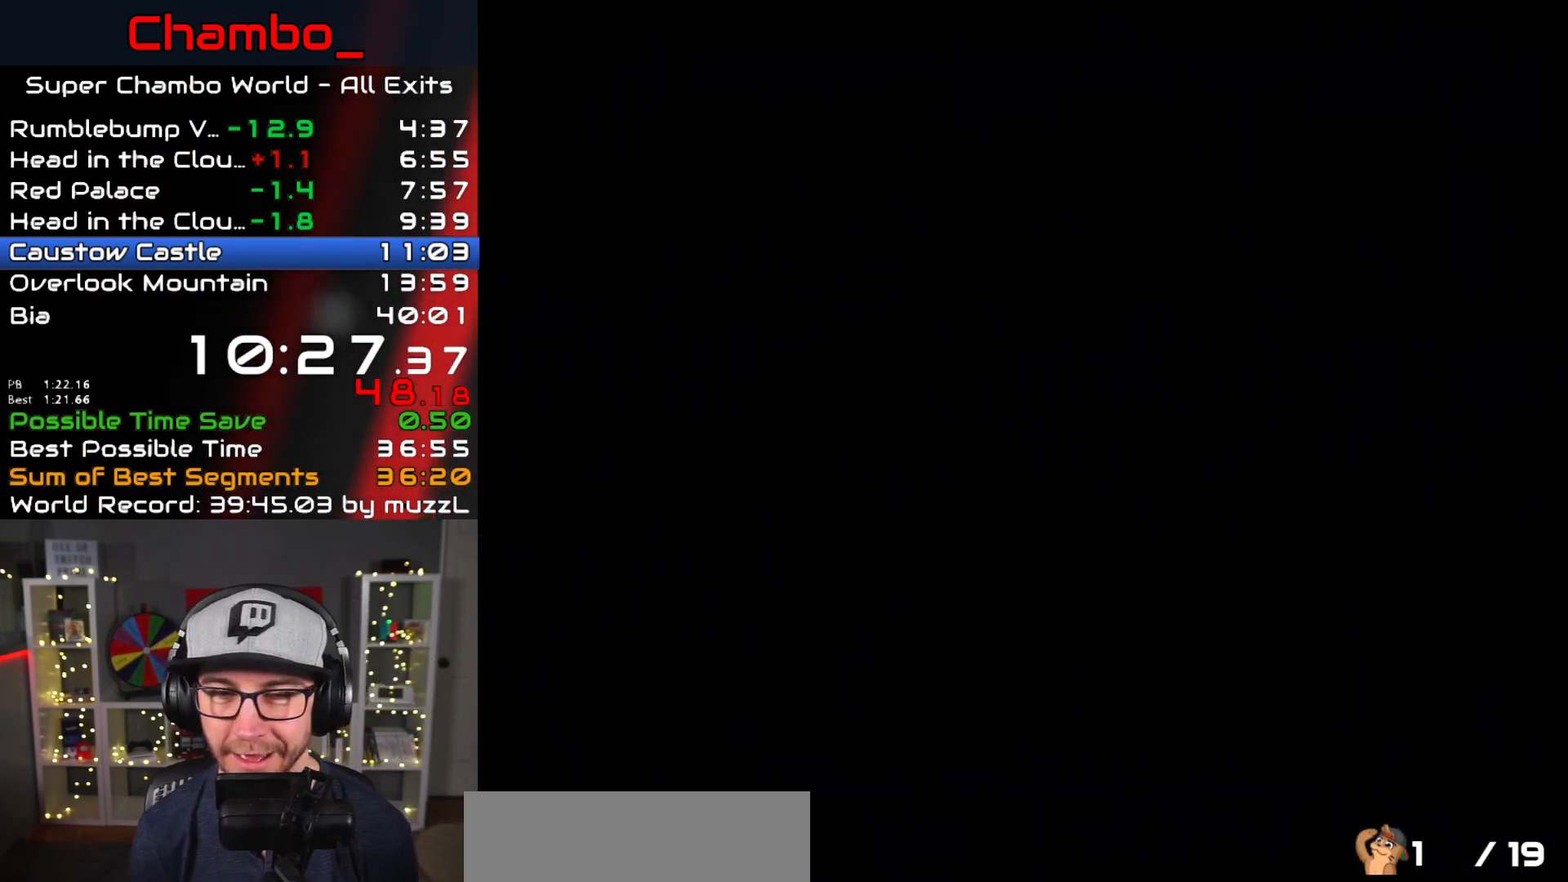
{"dt_ms": 500, "buttons": [], "events": [[33, "DPAD_RIGHT", "down"], [117, "DPAD_RIGHT", "up"]]}
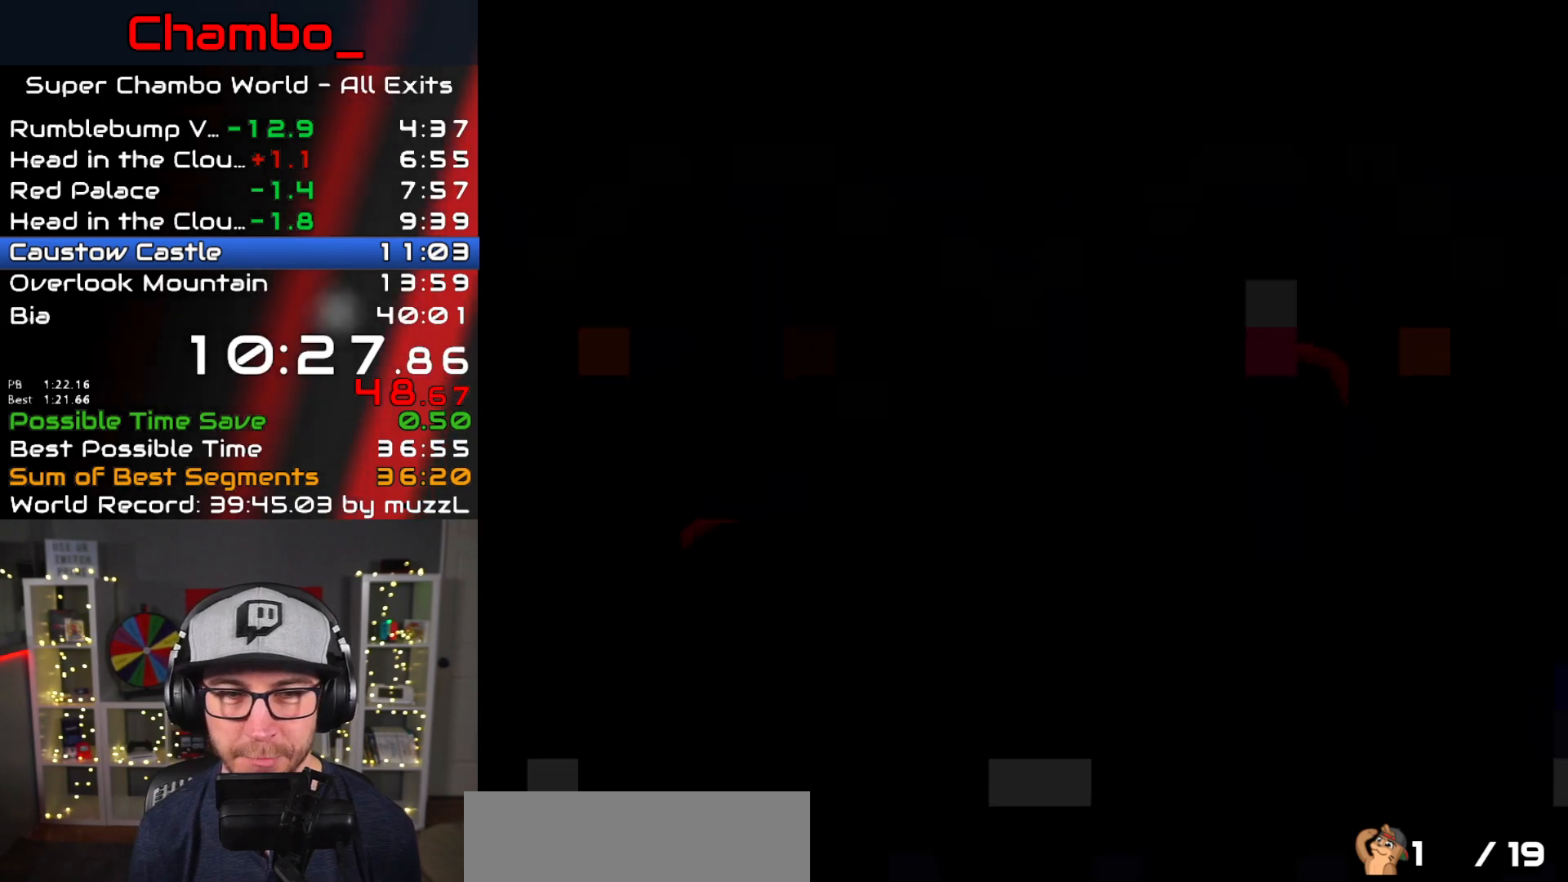
{"dt_ms": 500, "buttons": ["X"], "events": [[200, "X", "down"]]}
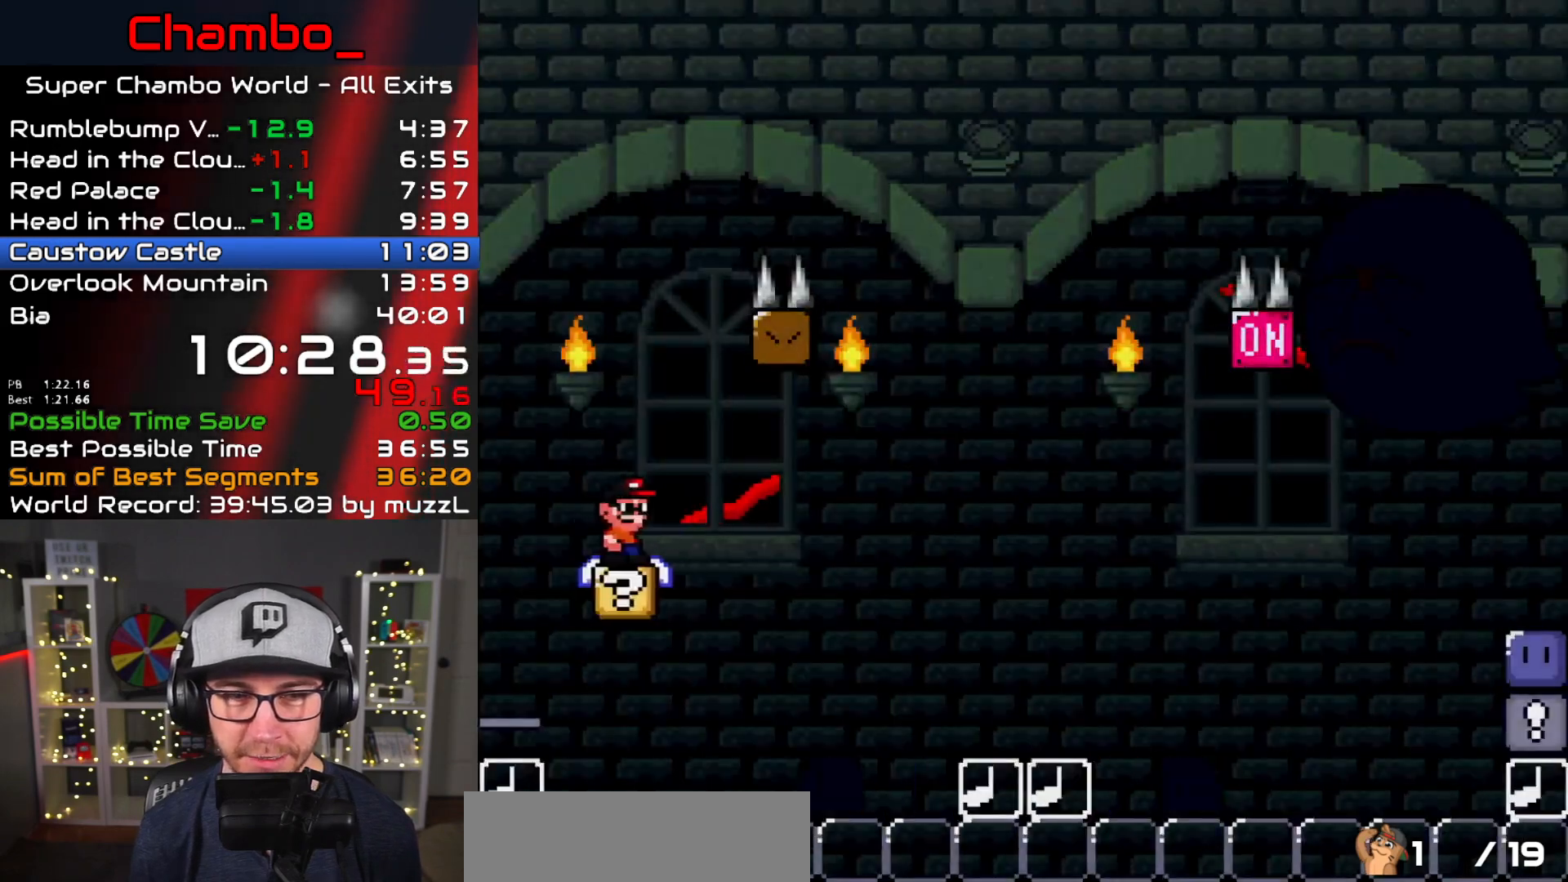
{"dt_ms": 500, "buttons": ["X", "DPAD_RIGHT"], "events": [[167, "A", "down"], [267, "A", "up"], [300, "DPAD_RIGHT", "down"], [383, "A", "down"], [483, "A", "up"]]}
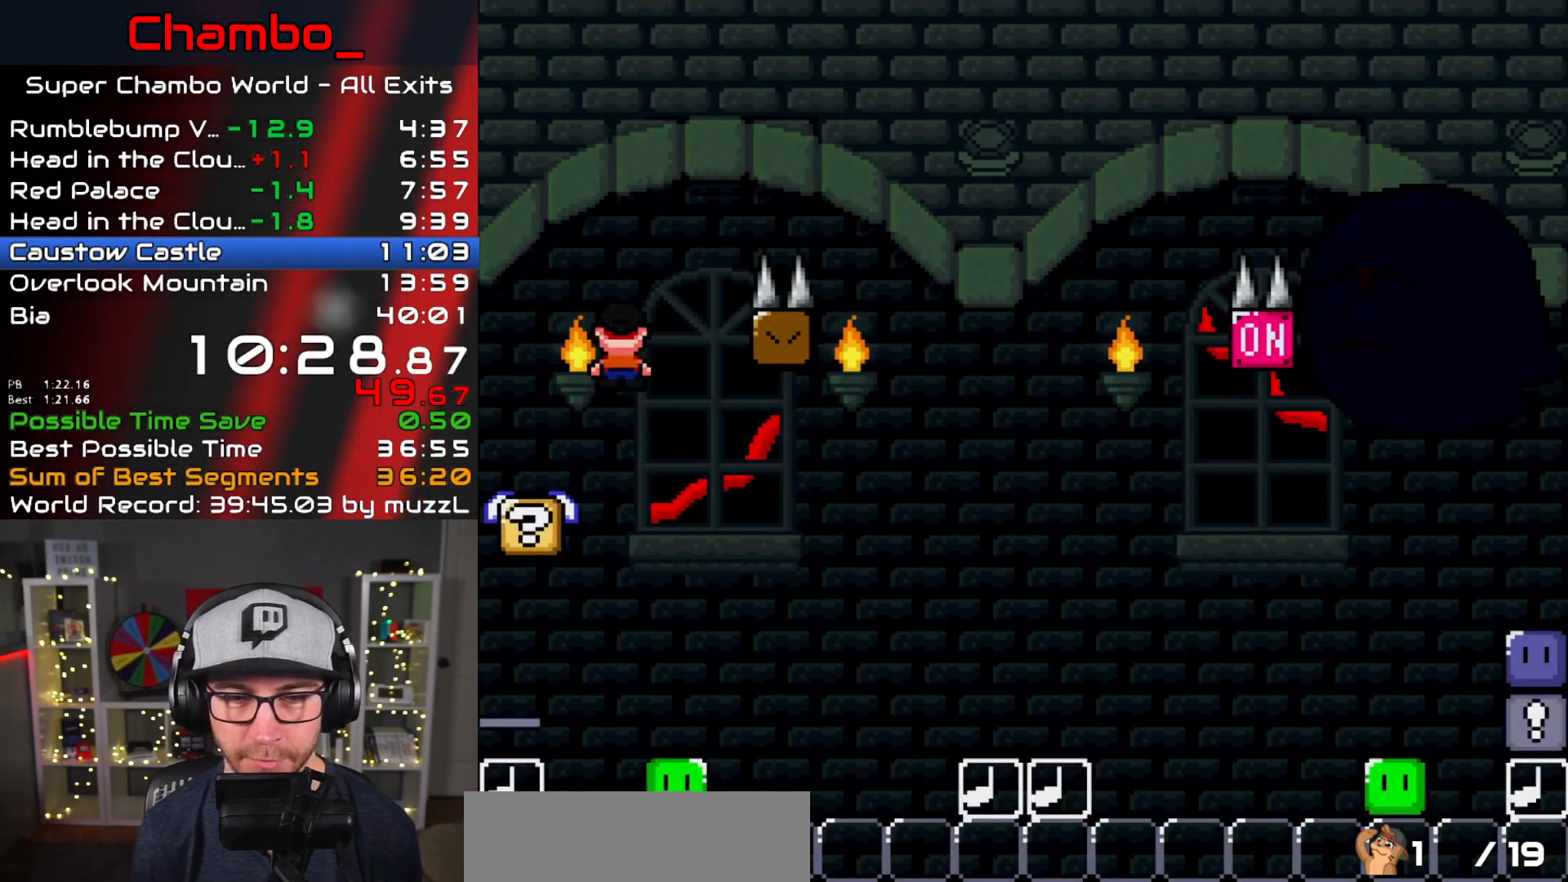
{"dt_ms": 500, "buttons": ["A", "X", "DPAD_DOWN", "DPAD_LEFT"], "events": [[50, "A", "down"], [200, "A", "up"], [267, "A", "down"], [433, "DPAD_DOWN", "down"], [433, "DPAD_RIGHT", "up"], [450, "DPAD_LEFT", "down"], [467, "DPAD_DOWN", "up"], [500, "DPAD_DOWN", "down"]]}
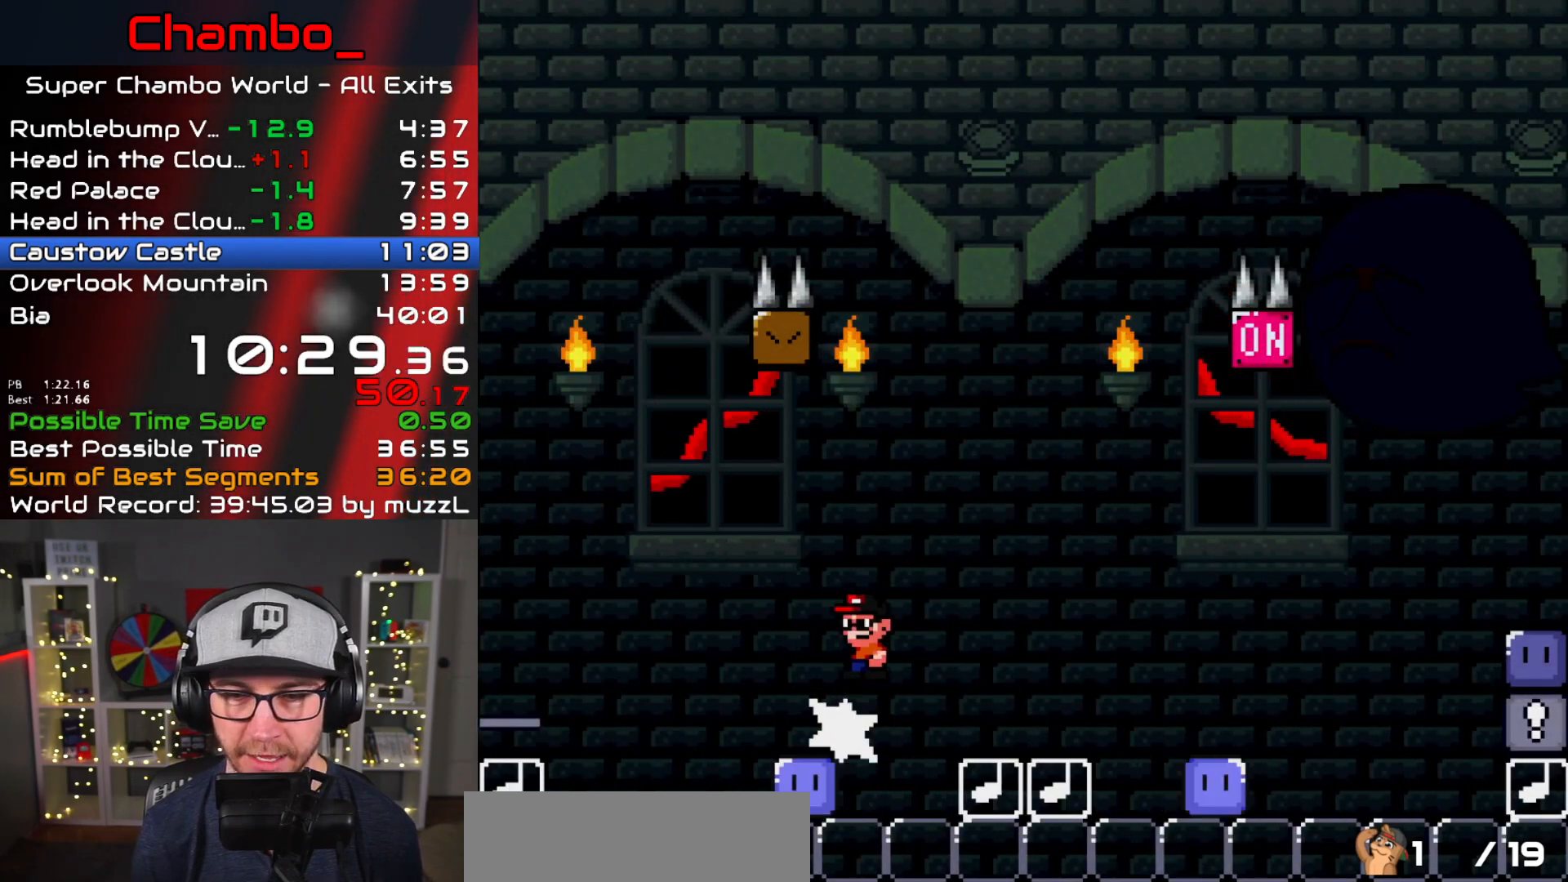
{"dt_ms": 500, "buttons": ["X", "DPAD_RIGHT"], "events": [[50, "DPAD_DOWN", "up"], [50, "DPAD_LEFT", "up"], [50, "DPAD_RIGHT", "down"], [233, "A", "up"], [350, "A", "down"], [467, "A", "up"]]}
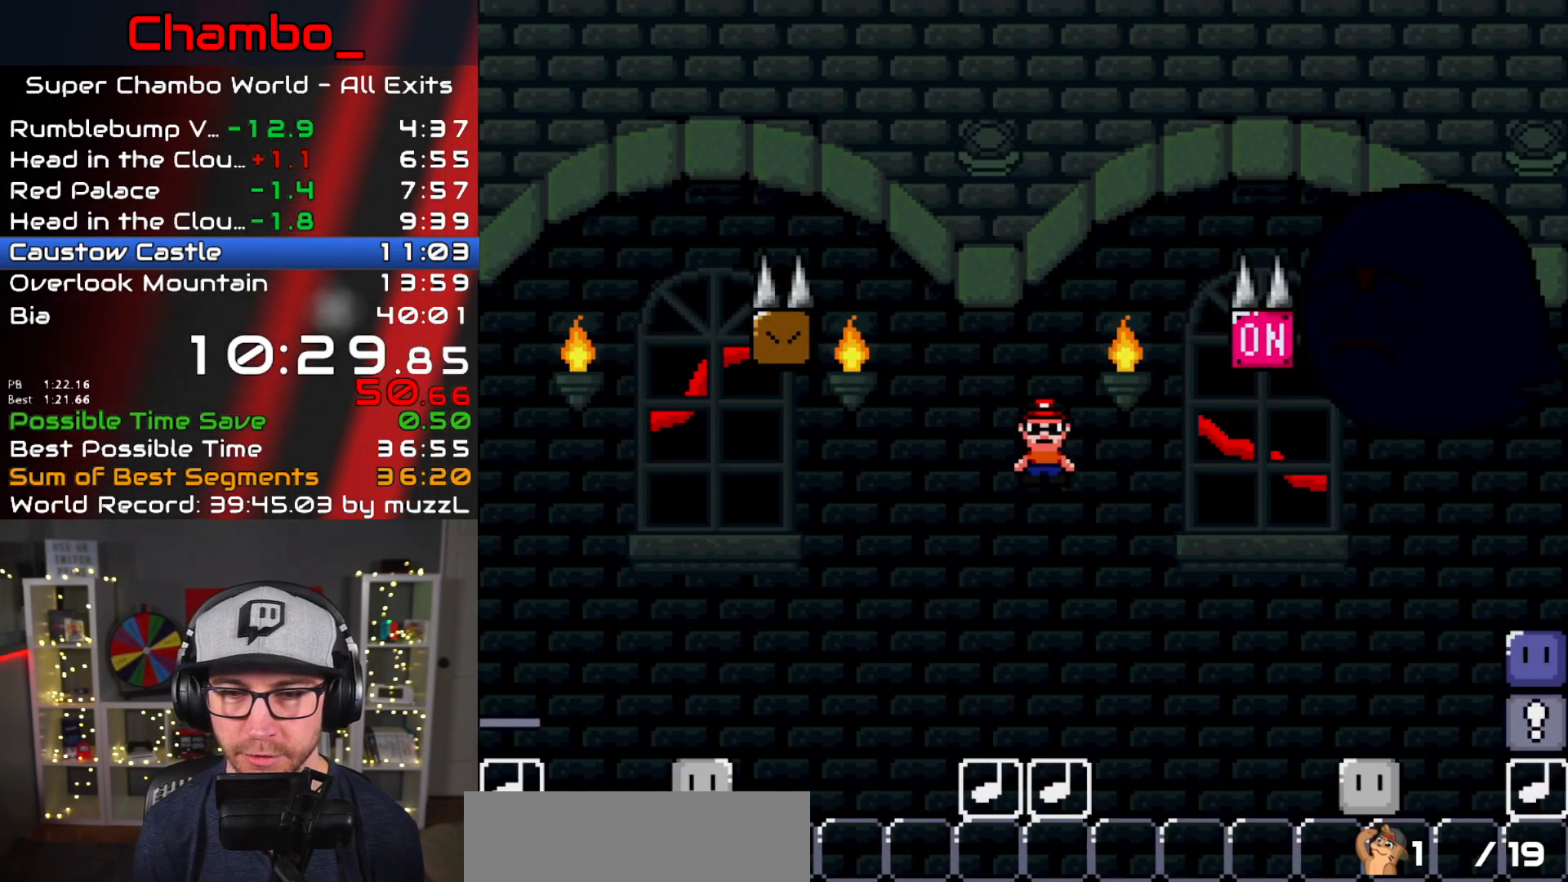
{"dt_ms": 500, "buttons": ["A", "X", "DPAD_RIGHT"], "events": [[100, "A", "down"], [283, "DPAD_DOWN", "down"], [283, "DPAD_RIGHT", "up"], [300, "DPAD_LEFT", "down"], [367, "DPAD_LEFT", "up"], [383, "DPAD_RIGHT", "down"], [400, "DPAD_DOWN", "up"]]}
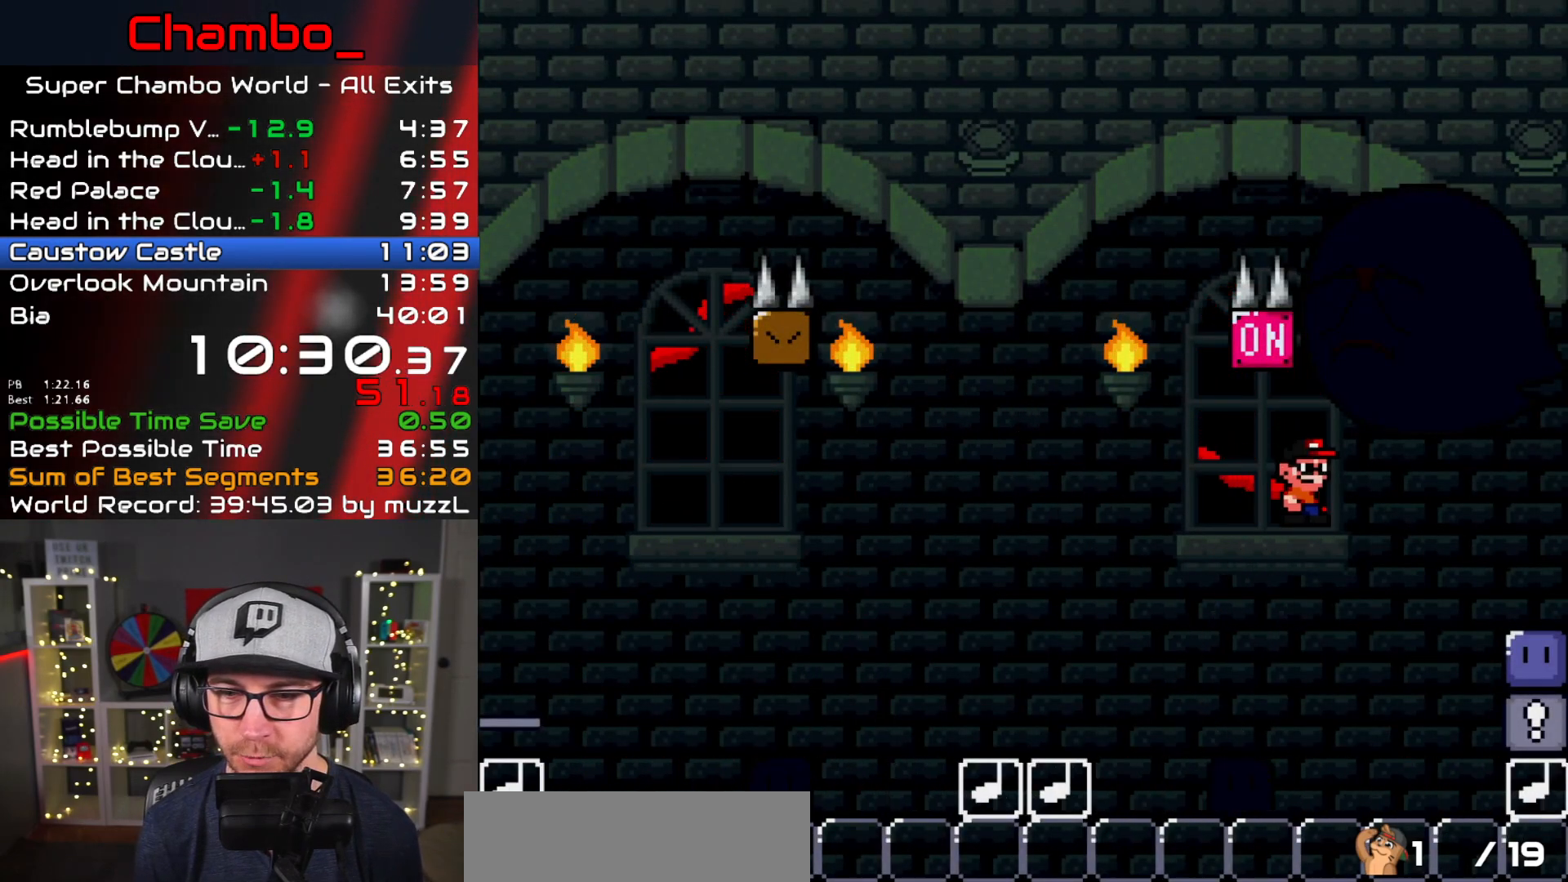
{"dt_ms": 500, "buttons": ["X", "DPAD_RIGHT"], "events": [[33, "A", "up"], [83, "A", "down"], [217, "A", "up"]]}
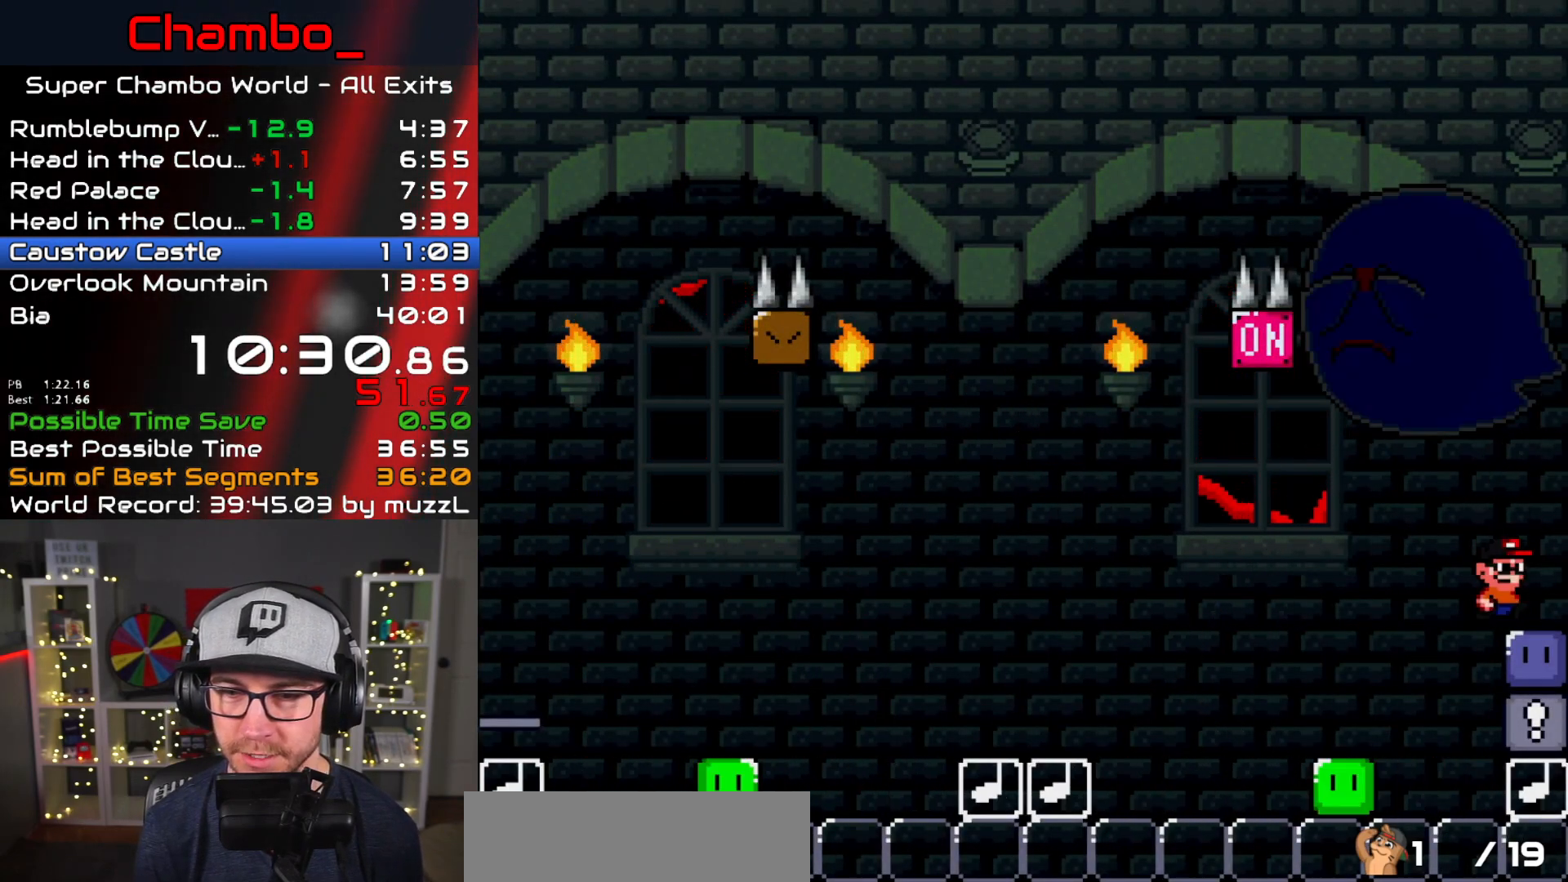
{"dt_ms": 500, "buttons": ["Y"], "events": [[33, "X", "up"], [117, "Y", "down"], [367, "DPAD_RIGHT", "up"]]}
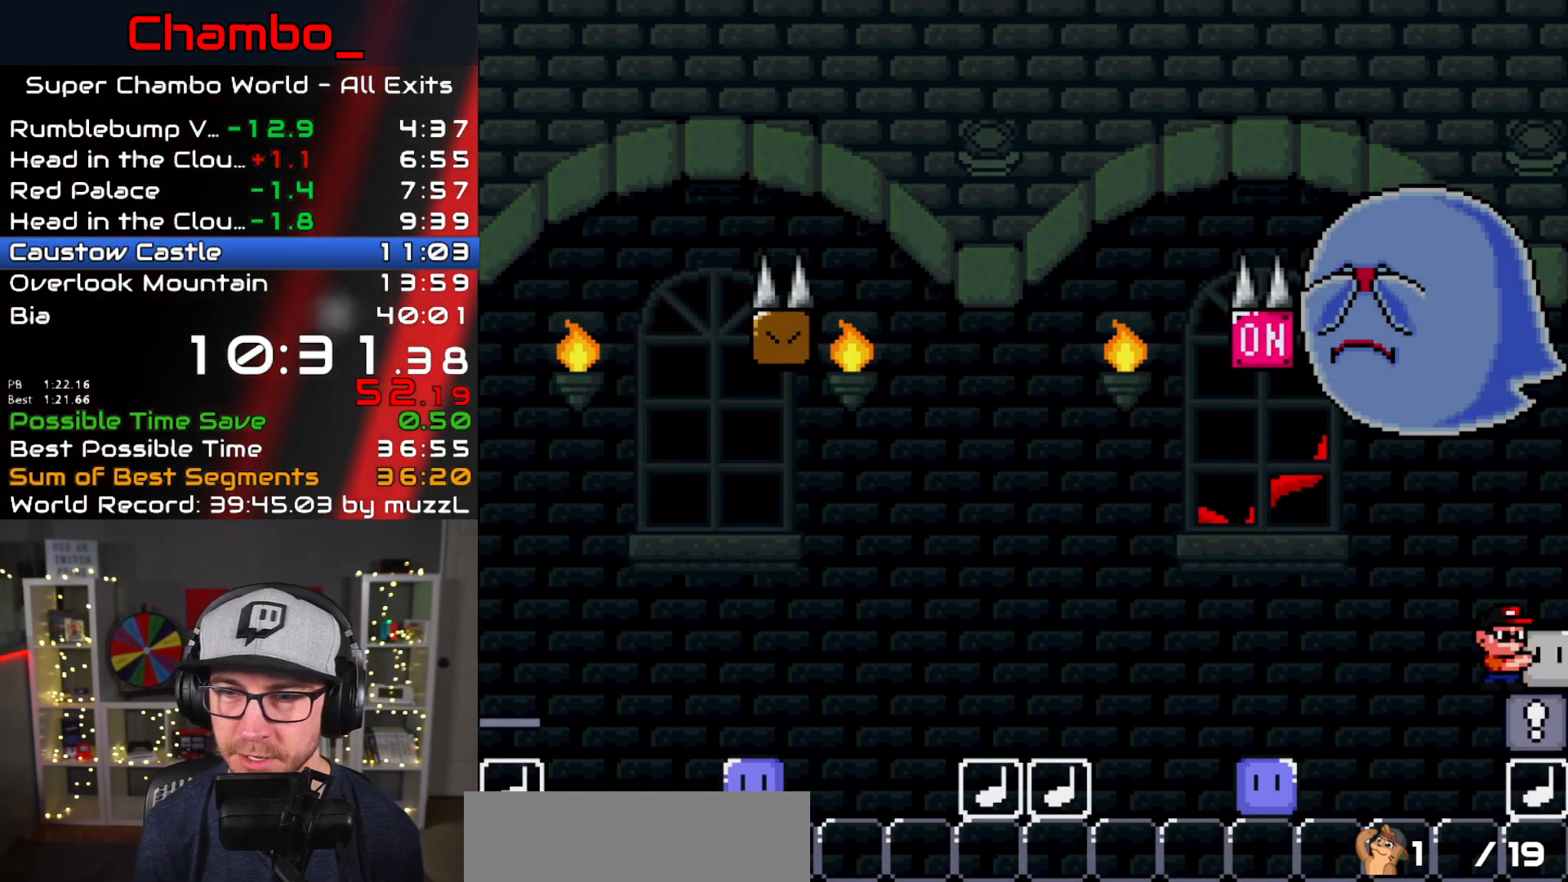
{"dt_ms": 500, "buttons": ["Y", "DPAD_RIGHT"], "events": [[33, "B", "down"], [33, "DPAD_LEFT", "down"], [33, "DPAD_UP", "down"], [167, "DPAD_LEFT", "up"], [183, "B", "up"], [183, "Y", "up"], [200, "DPAD_RIGHT", "down"], [217, "DPAD_UP", "up"], [233, "Y", "down"]]}
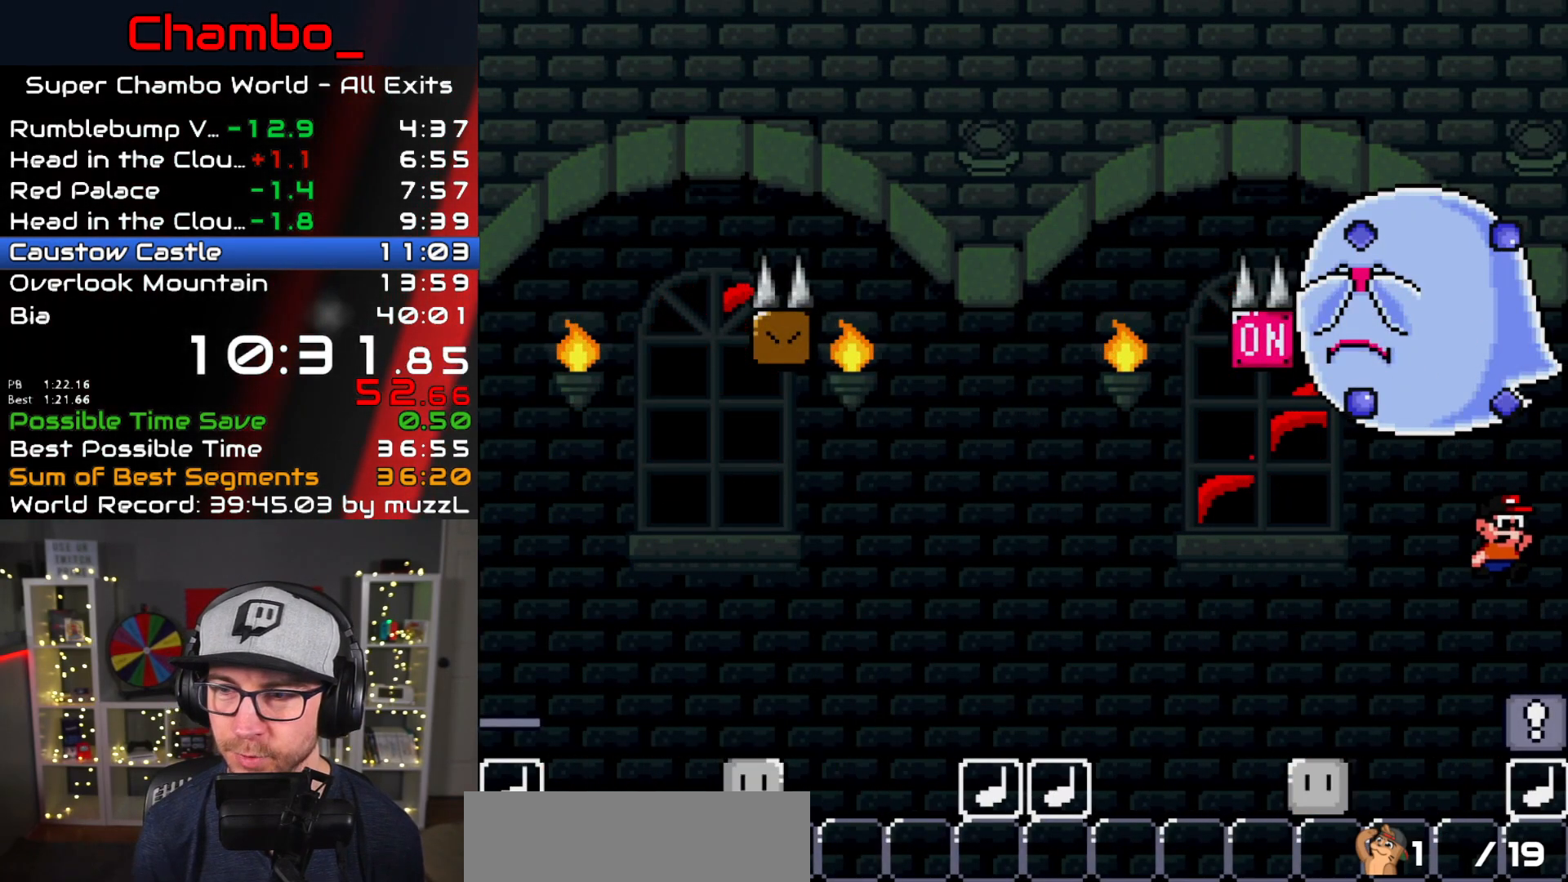
{"dt_ms": 500, "buttons": ["X"], "events": [[117, "X", "down"], [133, "Y", "up"], [233, "X", "up"], [300, "X", "down"], [350, "DPAD_RIGHT", "up"]]}
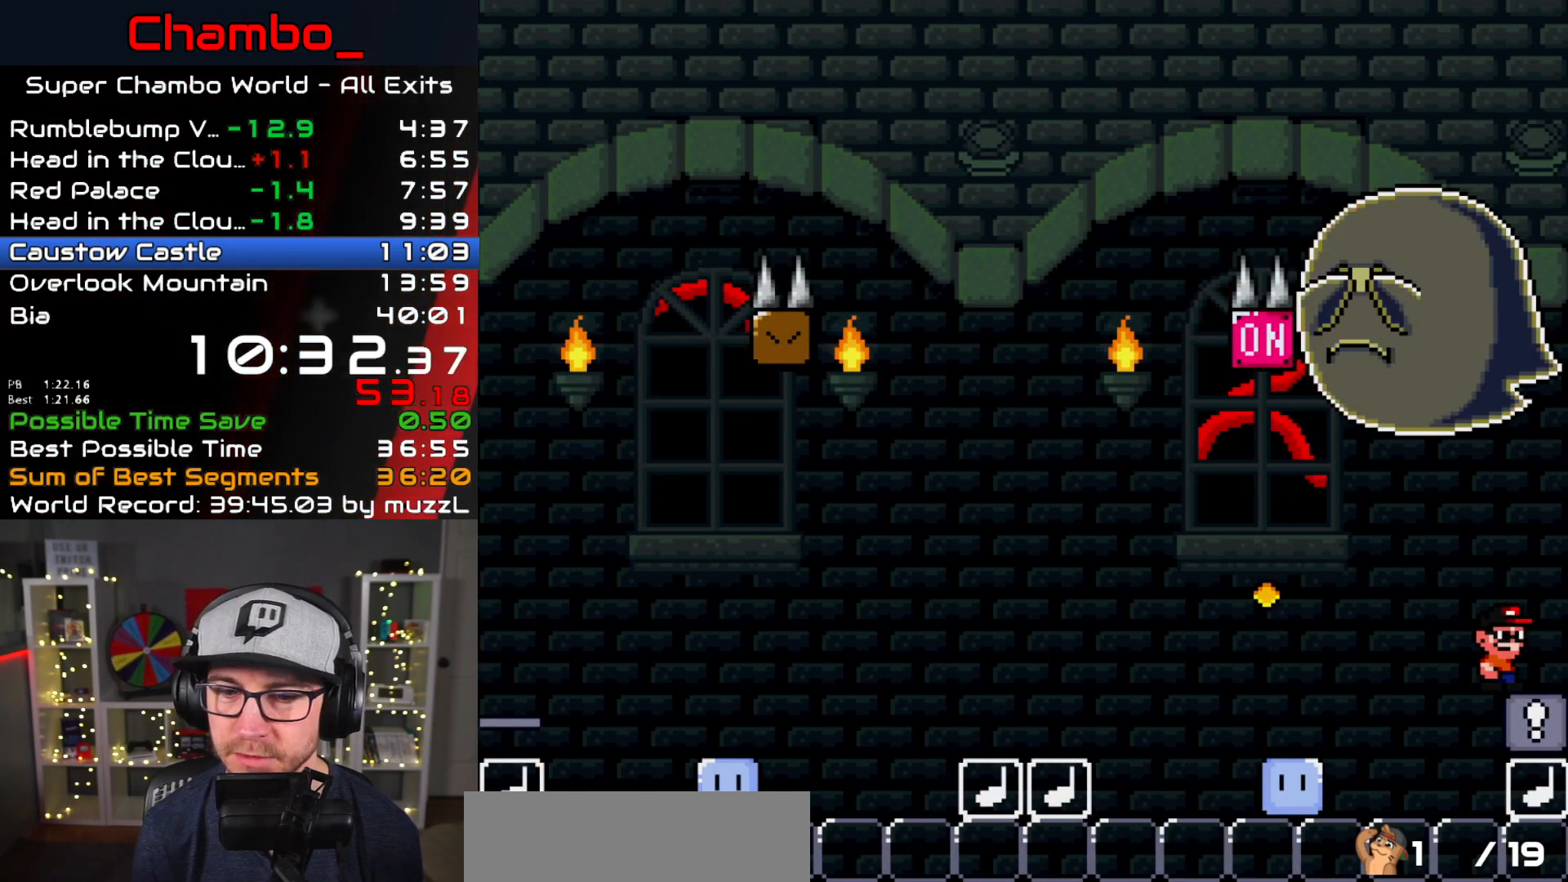
{"dt_ms": 500, "buttons": ["A", "X", "DPAD_LEFT"], "events": [[33, "X", "up"], [150, "X", "down"], [433, "A", "down"], [433, "DPAD_LEFT", "down"]]}
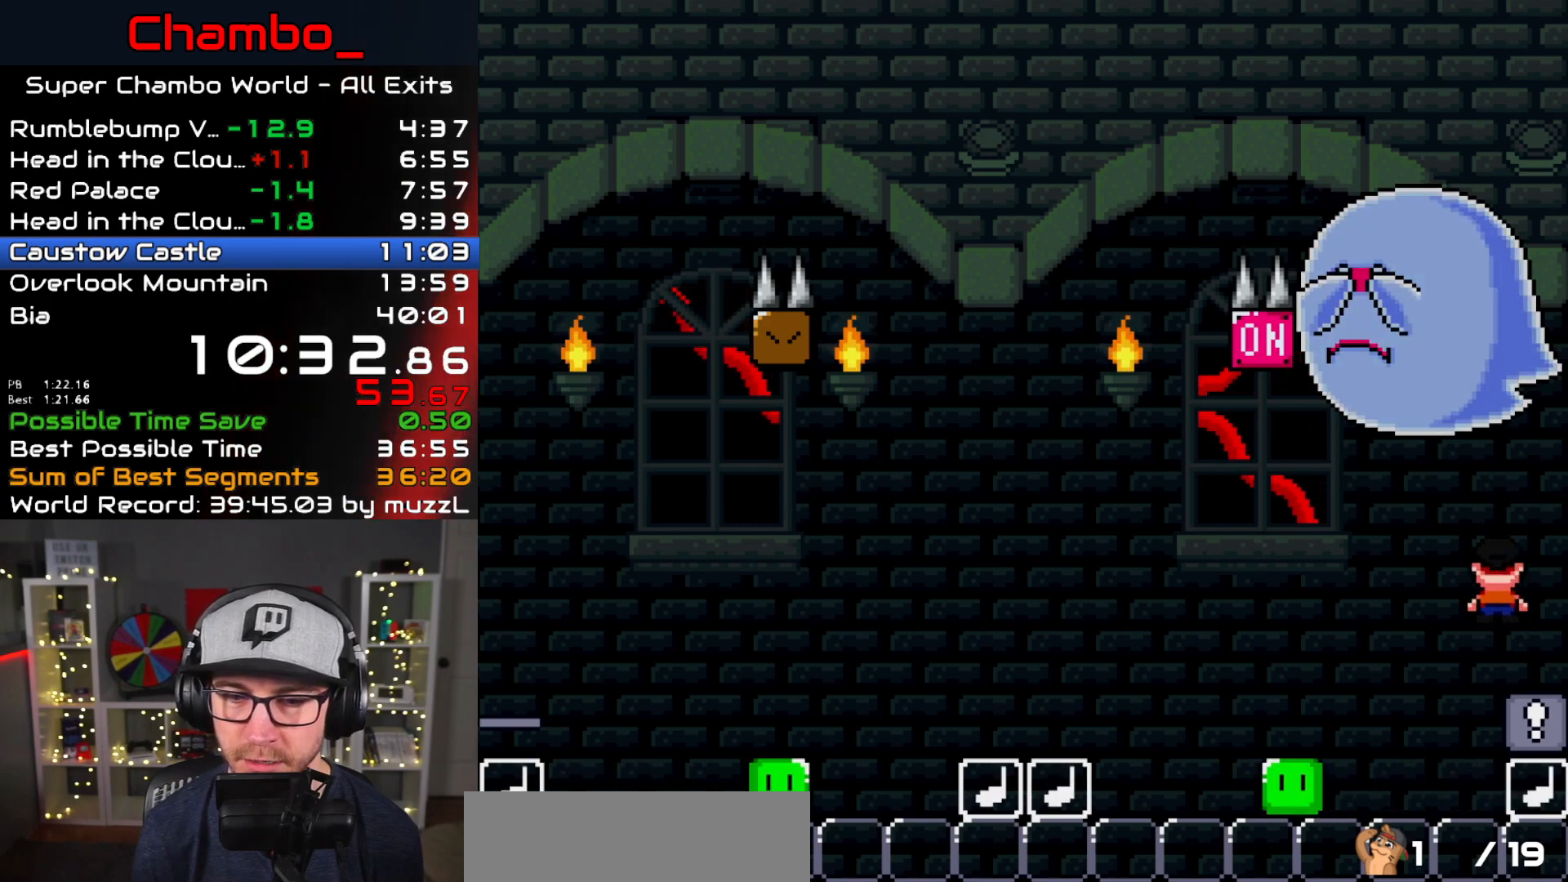
{"dt_ms": 500, "buttons": ["A", "X", "DPAD_RIGHT"], "events": [[17, "A", "up"], [367, "A", "down"], [417, "DPAD_LEFT", "up"], [433, "DPAD_RIGHT", "down"]]}
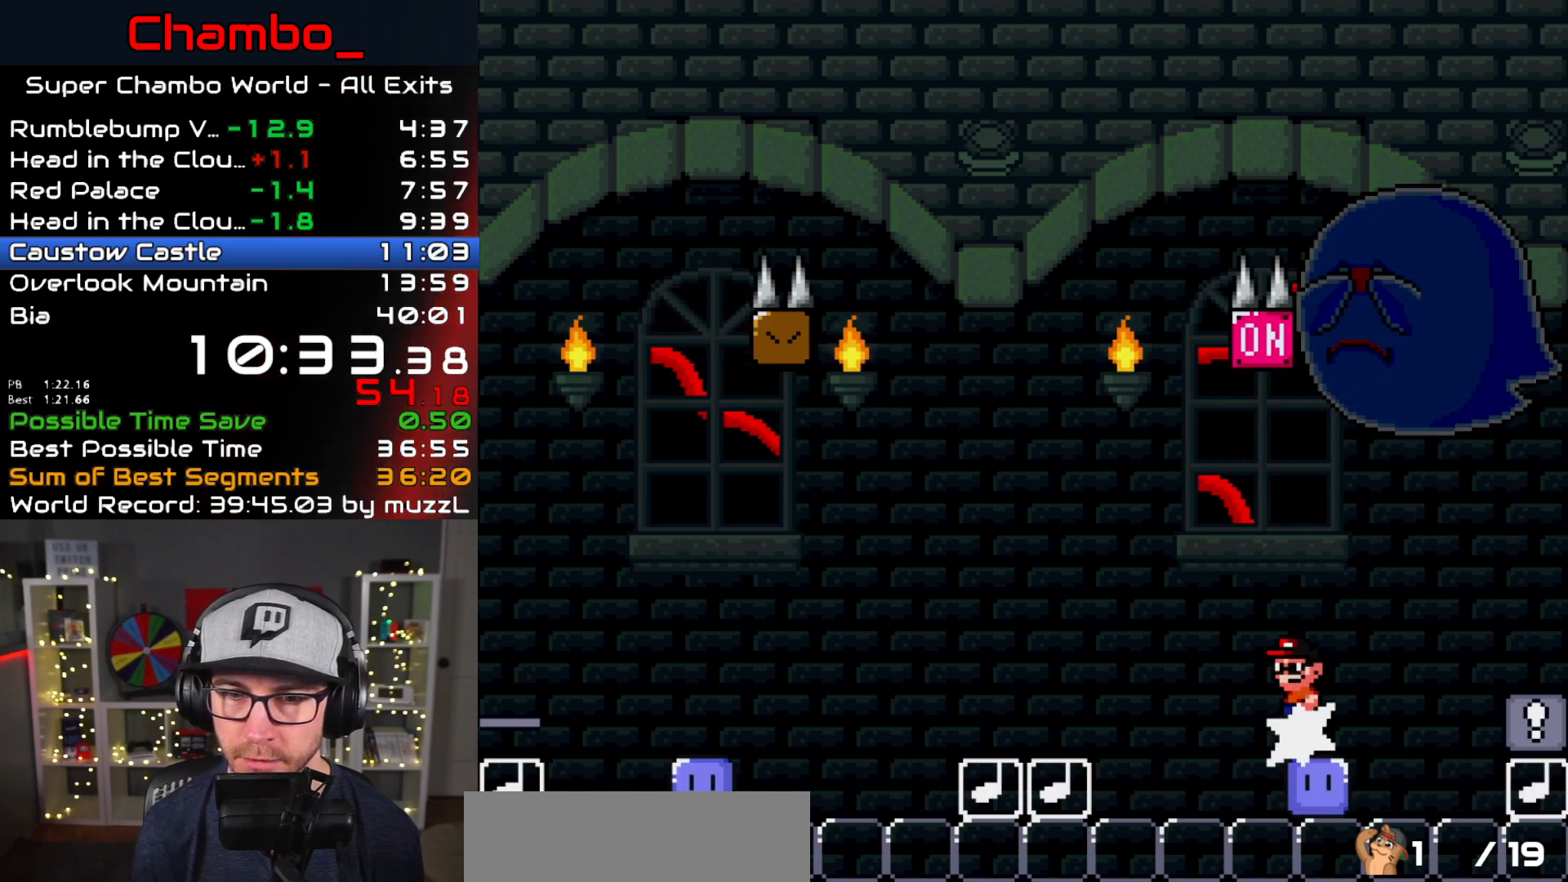
{"dt_ms": 500, "buttons": ["A", "X", "DPAD_RIGHT"], "events": [[100, "DPAD_DOWN", "down"], [100, "DPAD_RIGHT", "up"], [117, "DPAD_DOWN", "up"], [117, "DPAD_LEFT", "down"], [300, "DPAD_LEFT", "up"], [317, "DPAD_RIGHT", "down"]]}